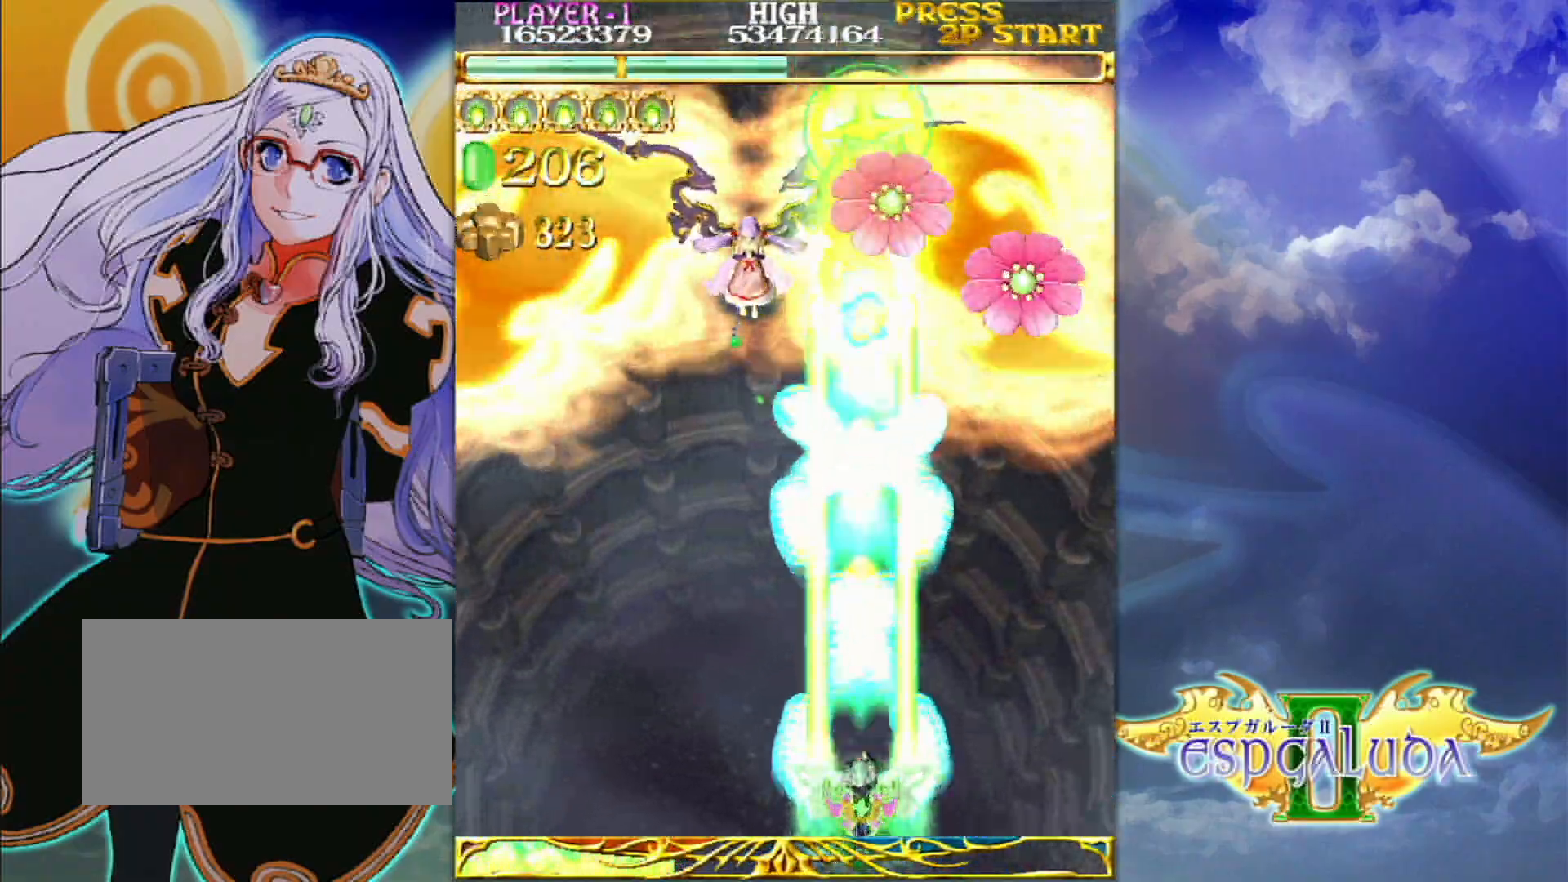
Gameplay with a controller (arcade stick); each line is a JSON object with the inputs held at the frame after it (dt_ms = milliseconds from this image to that frame). "events" lists button and stick changes between this image and that frame as [ms after this image, input, new state], when the widget could be followed in between. Not read: L3 R3.
{"dt_ms": 500, "buttons": [], "left_stick": "center", "events": []}
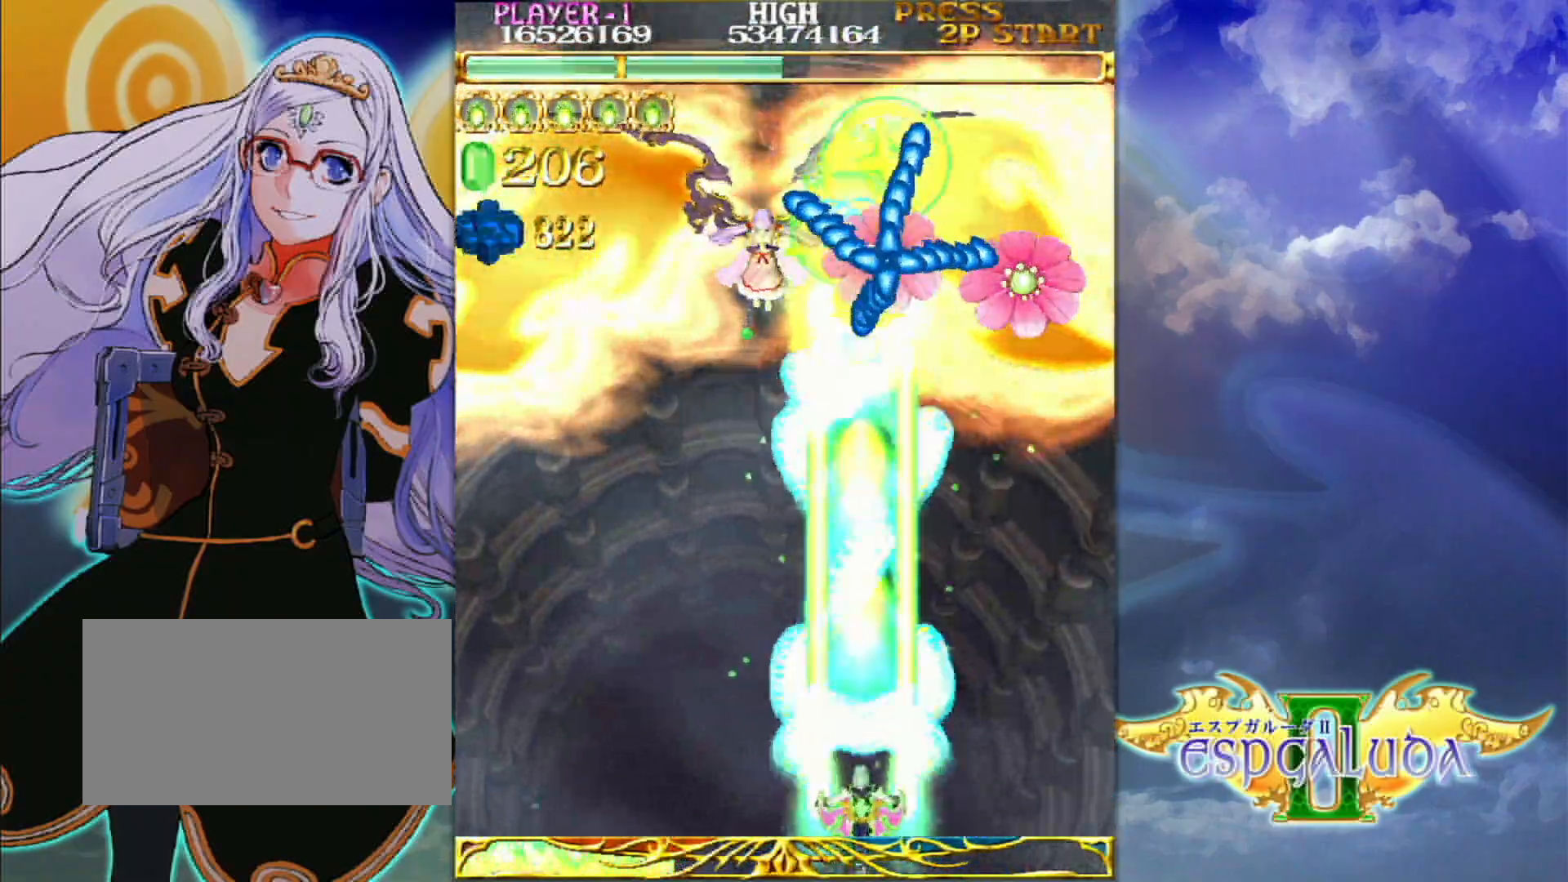
{"dt_ms": 500, "buttons": [], "left_stick": "left", "events": [[283, "left_stick", "down-left"], [367, "left_stick", "left"]]}
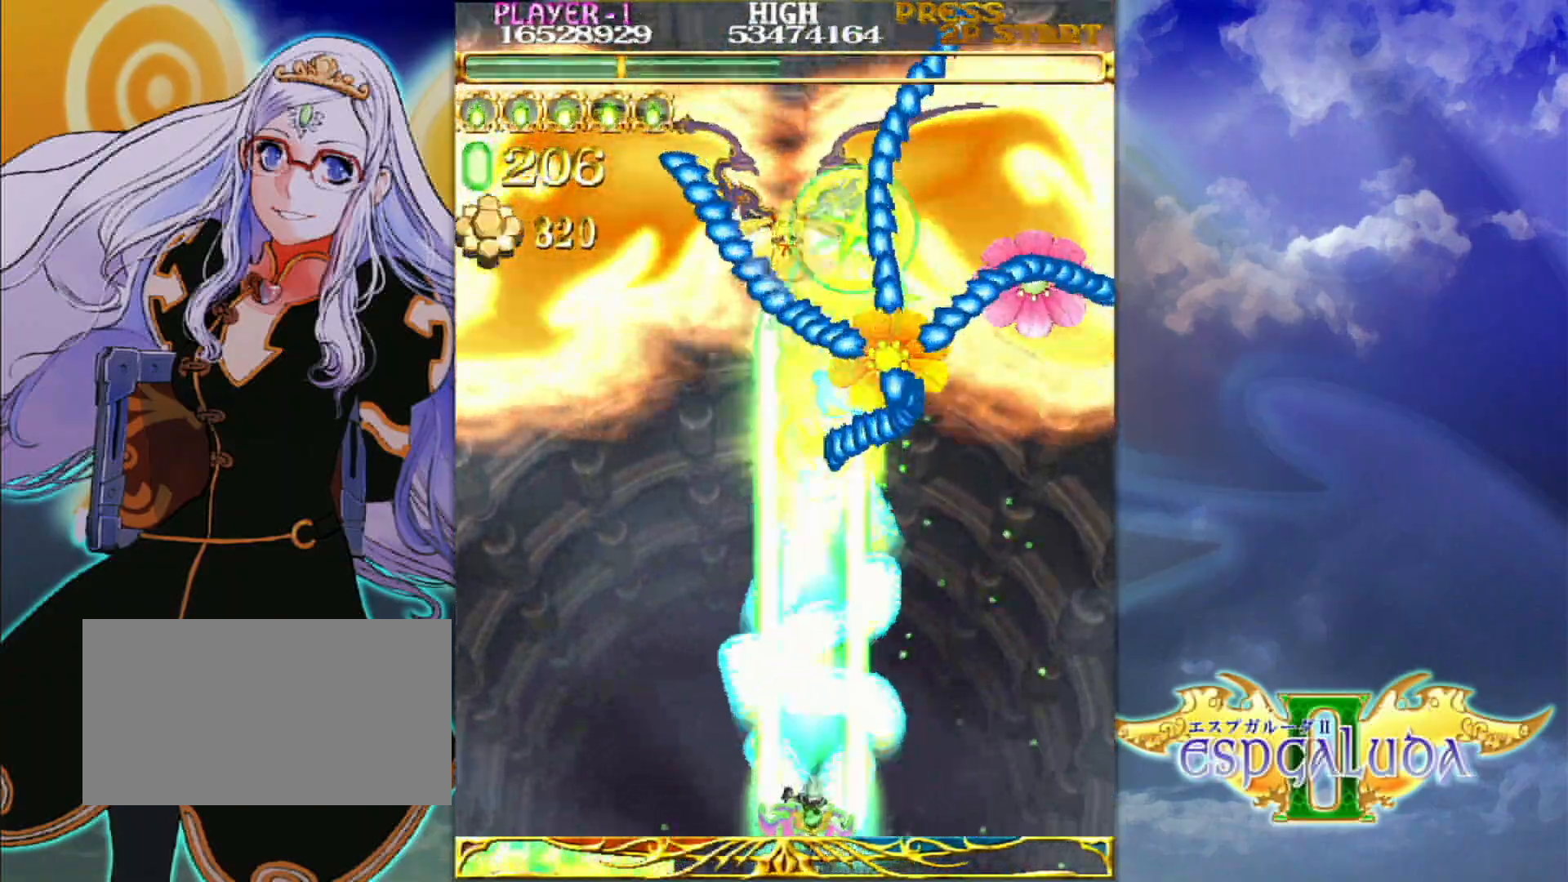
{"dt_ms": 500, "buttons": [], "left_stick": "center", "events": [[67, "left_stick", "center"], [183, "left_stick", "left"], [433, "left_stick", "center"]]}
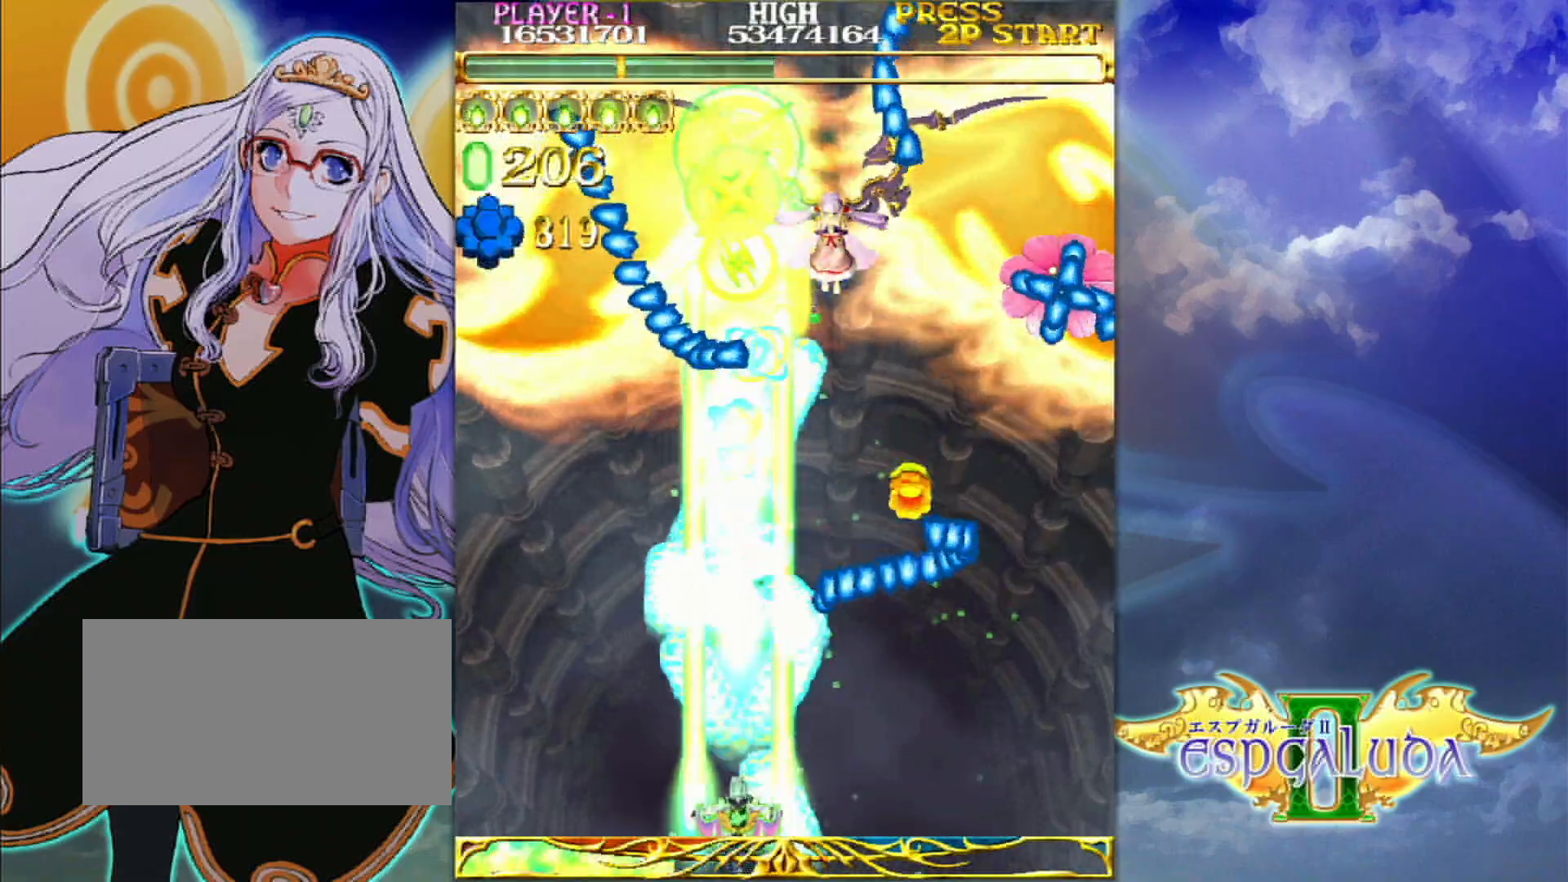
{"dt_ms": 500, "buttons": [], "left_stick": "left", "events": [[83, "left_stick", "down-left"], [267, "left_stick", "center"], [383, "left_stick", "left"]]}
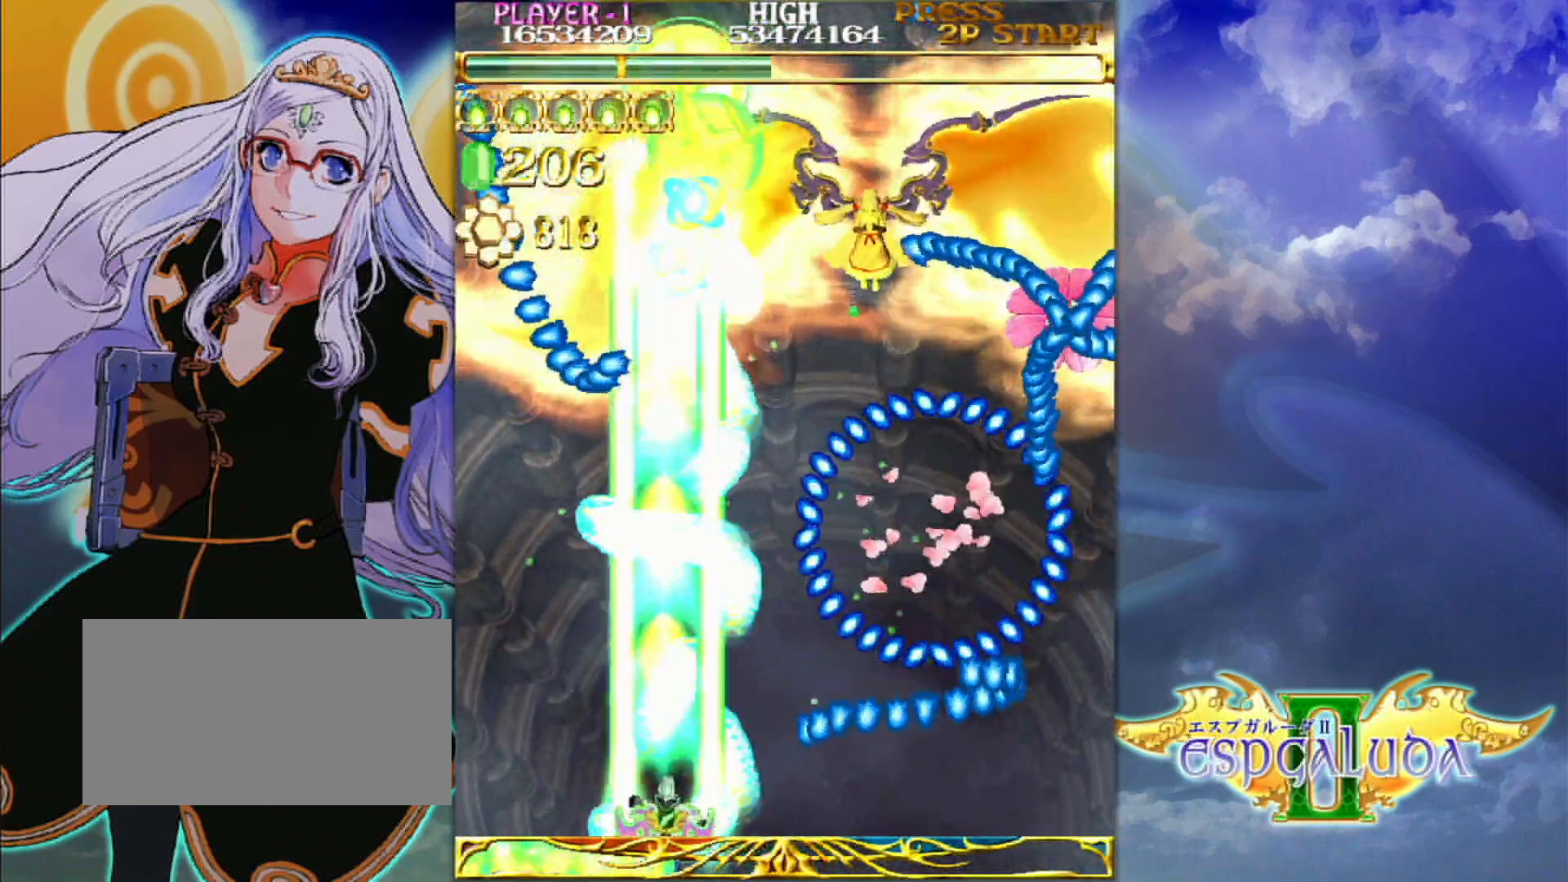
{"dt_ms": 500, "buttons": [], "left_stick": "left", "events": [[233, "left_stick", "center"], [417, "left_stick", "left"]]}
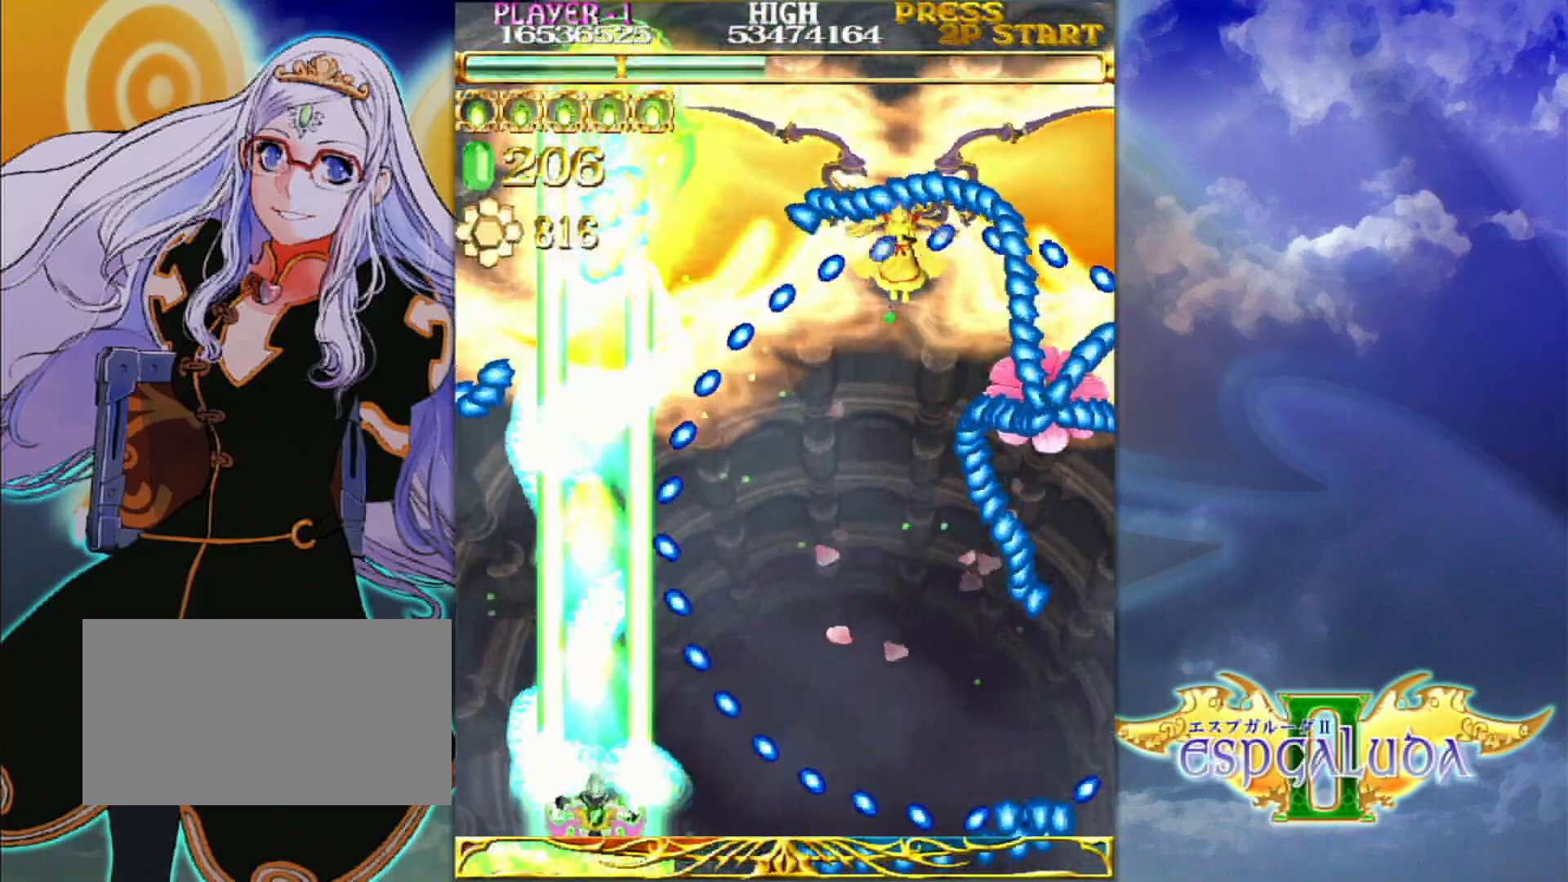
{"dt_ms": 500, "buttons": [], "left_stick": "center", "events": [[183, "left_stick", "center"]]}
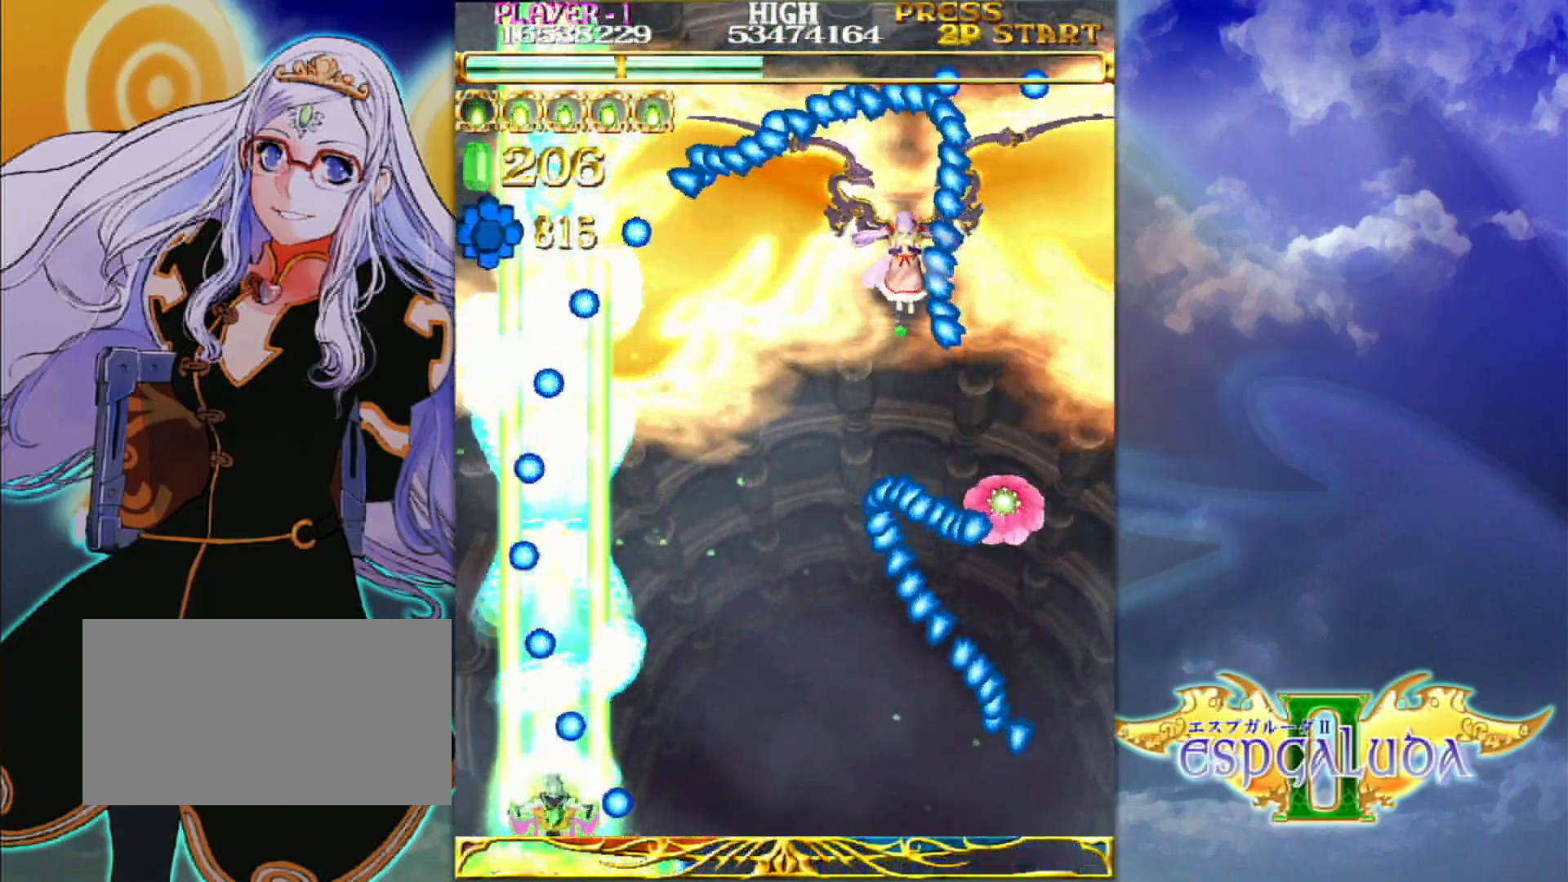
{"dt_ms": 500, "buttons": [], "left_stick": "up", "events": [[33, "left_stick", "up"], [167, "left_stick", "right"], [317, "left_stick", "up"]]}
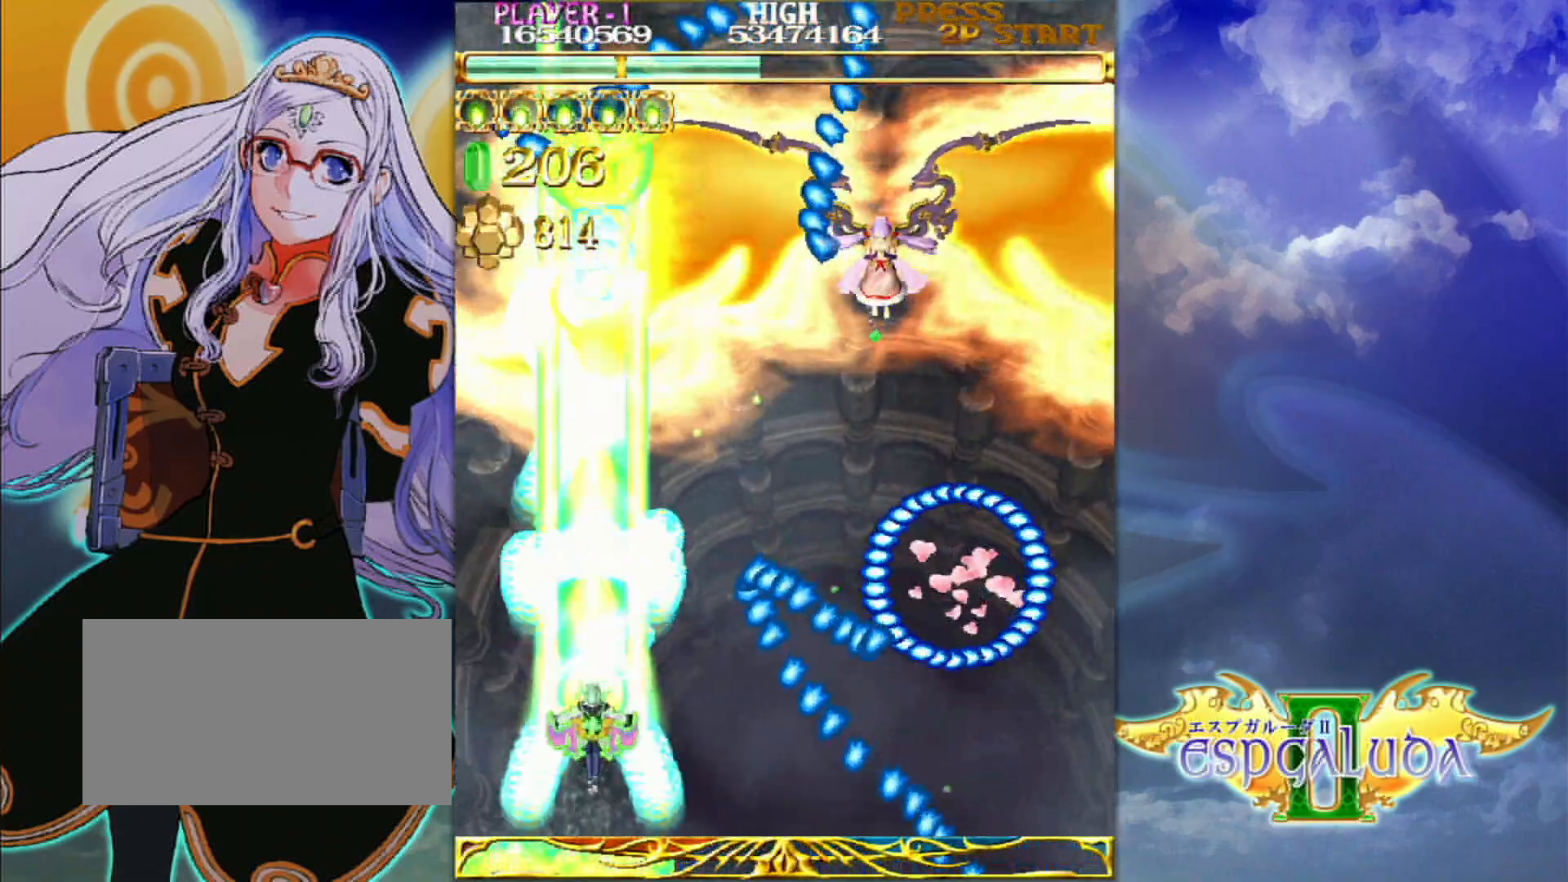
{"dt_ms": 500, "buttons": [], "left_stick": "up-left", "events": [[200, "left_stick", "up-left"]]}
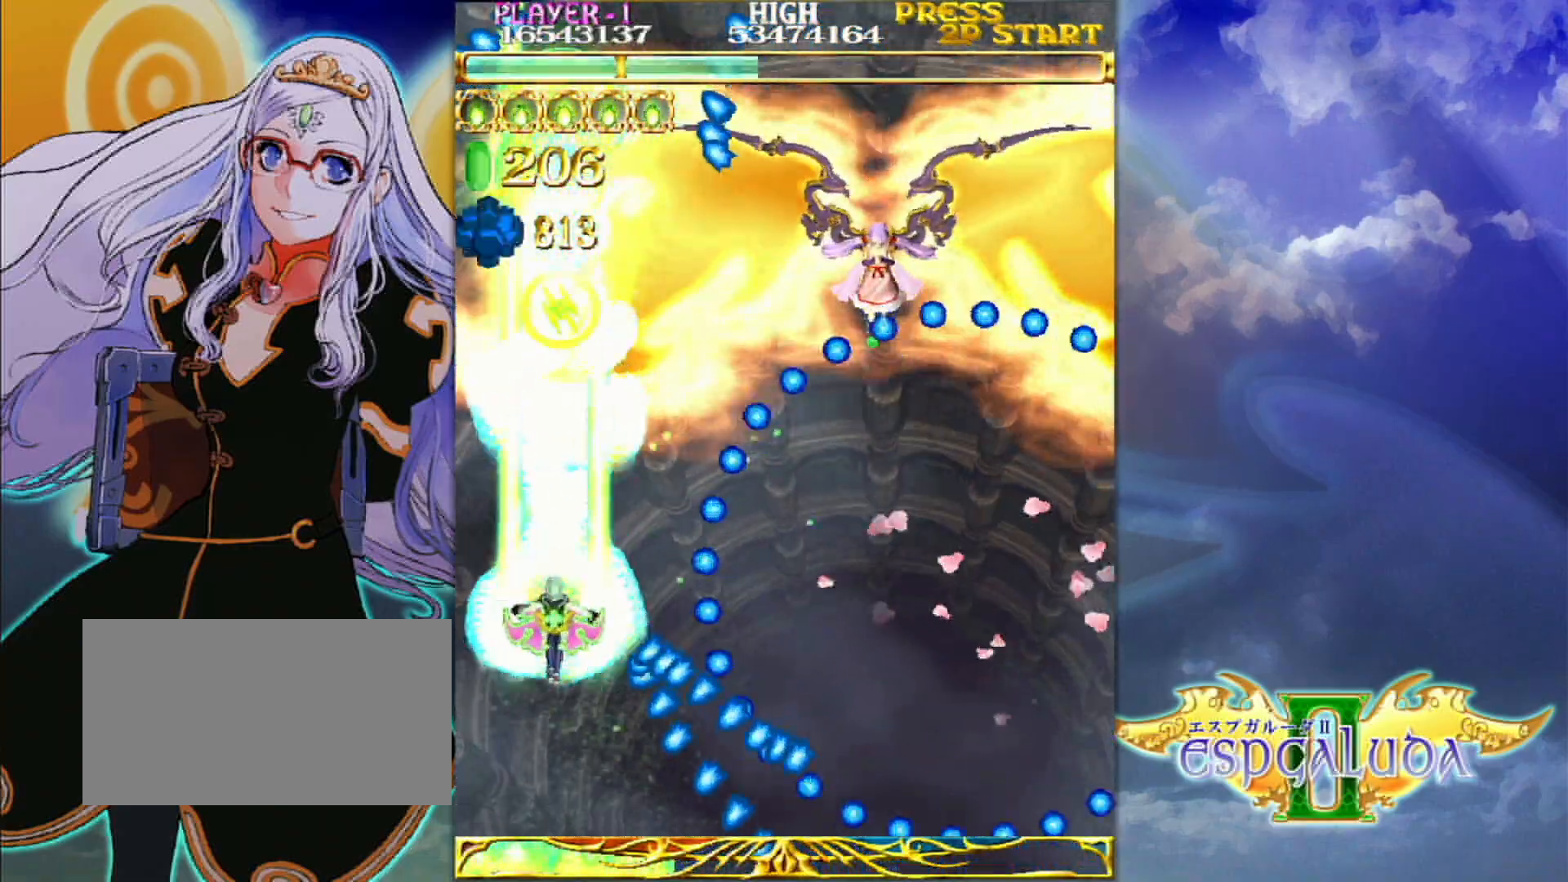
{"dt_ms": 500, "buttons": [], "left_stick": "center", "events": [[167, "left_stick", "center"], [267, "left_stick", "up-left"], [367, "left_stick", "center"]]}
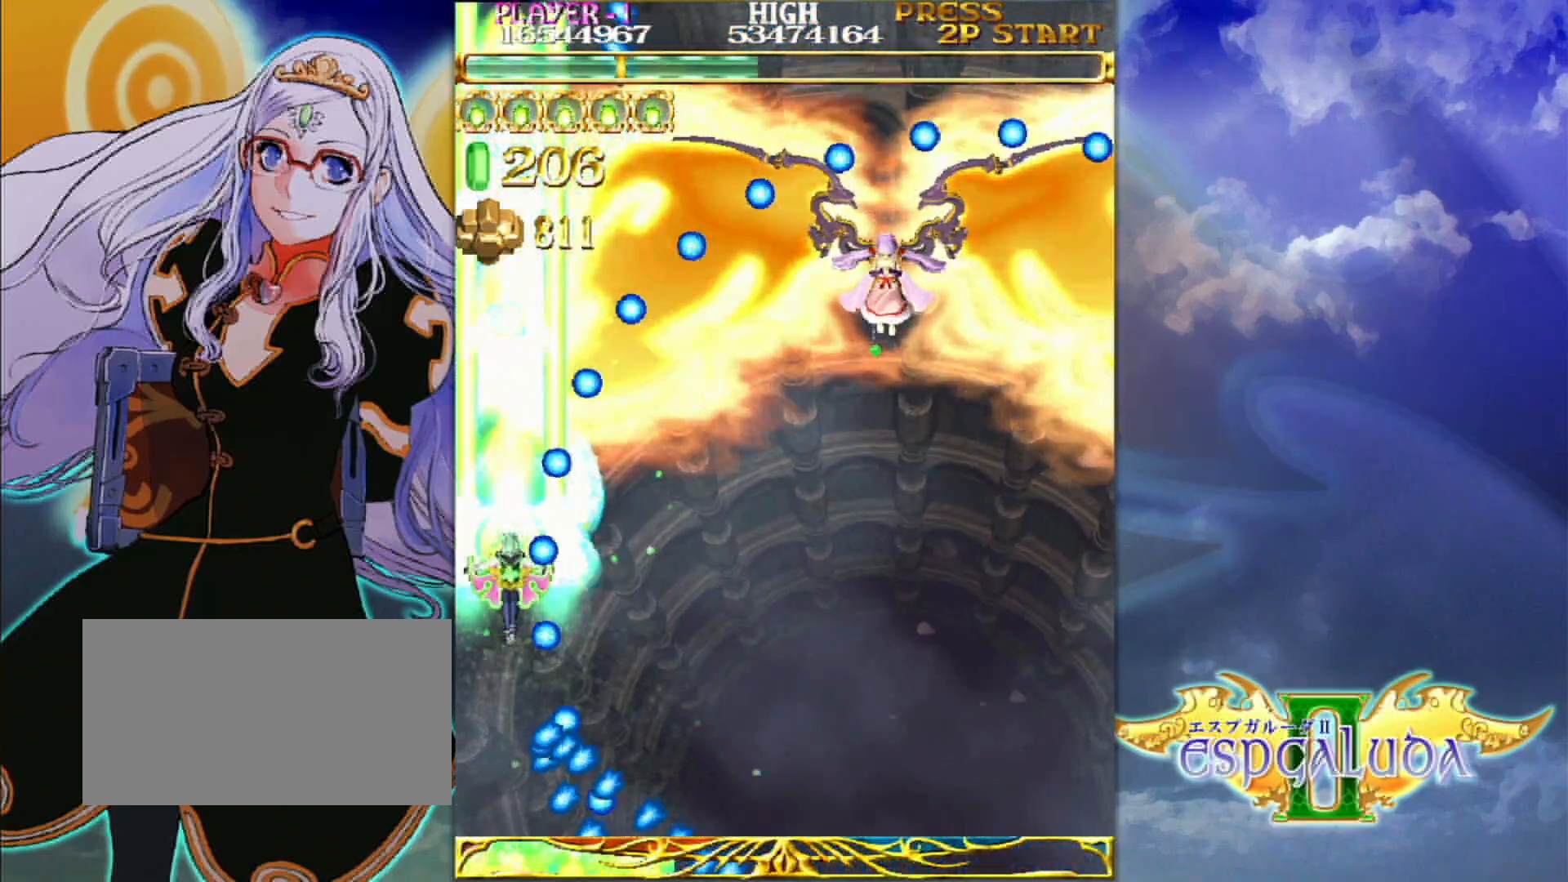
{"dt_ms": 1000, "buttons": [], "left_stick": "center"}
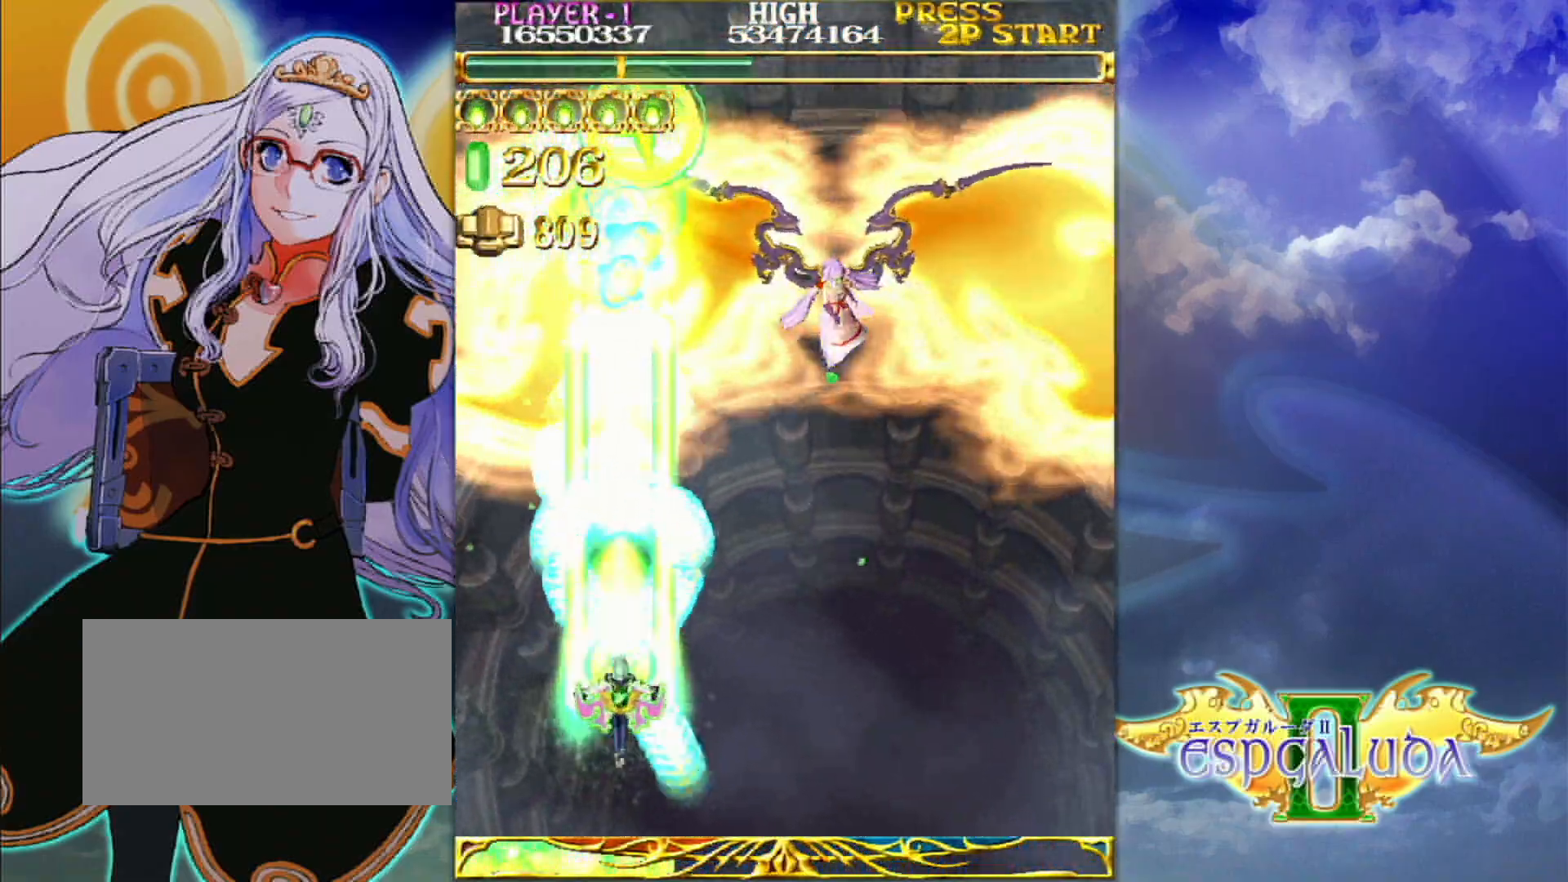
{"dt_ms": 500, "buttons": [], "left_stick": "down", "events": [[500, "left_stick", "down"]]}
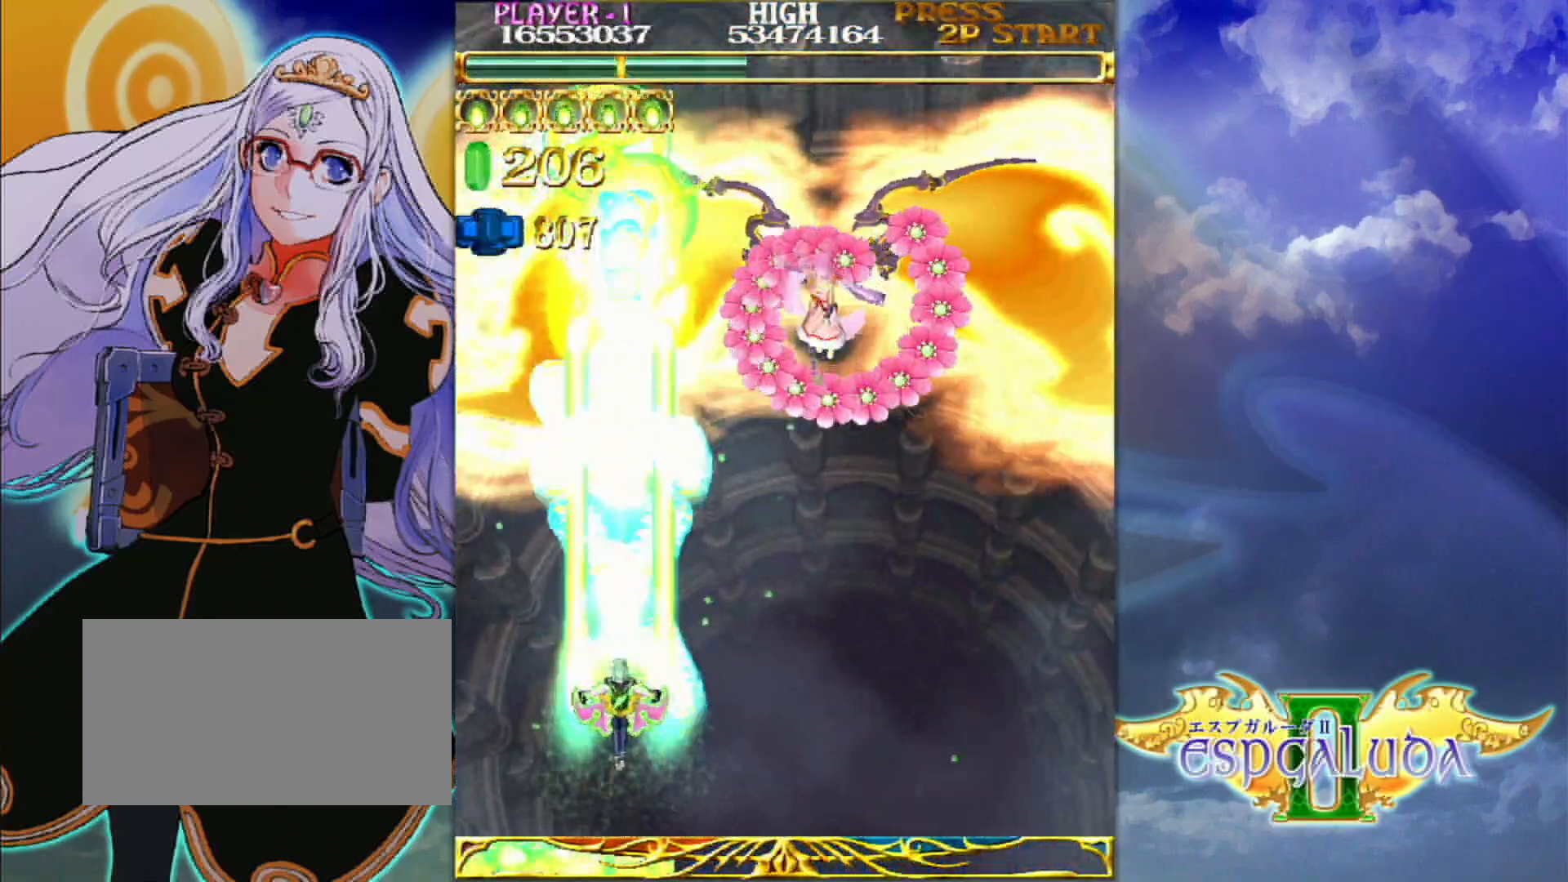
{"dt_ms": 1000, "buttons": [], "left_stick": "right"}
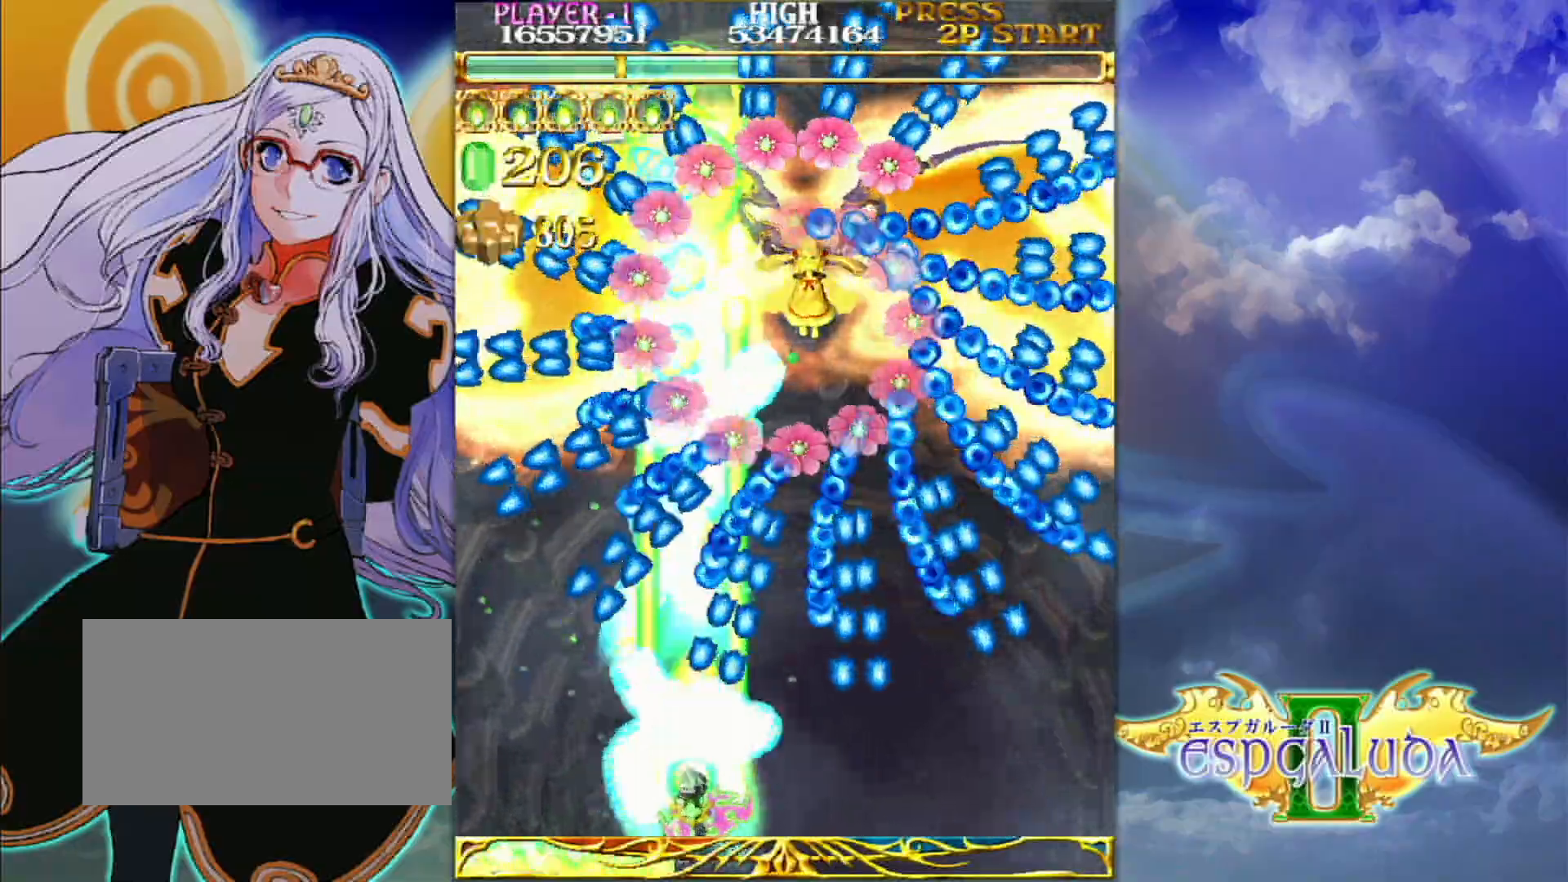
{"dt_ms": 500, "buttons": [], "left_stick": "center", "events": [[150, "left_stick", "down"], [200, "left_stick", "center"], [333, "left_stick", "left"], [450, "left_stick", "center"]]}
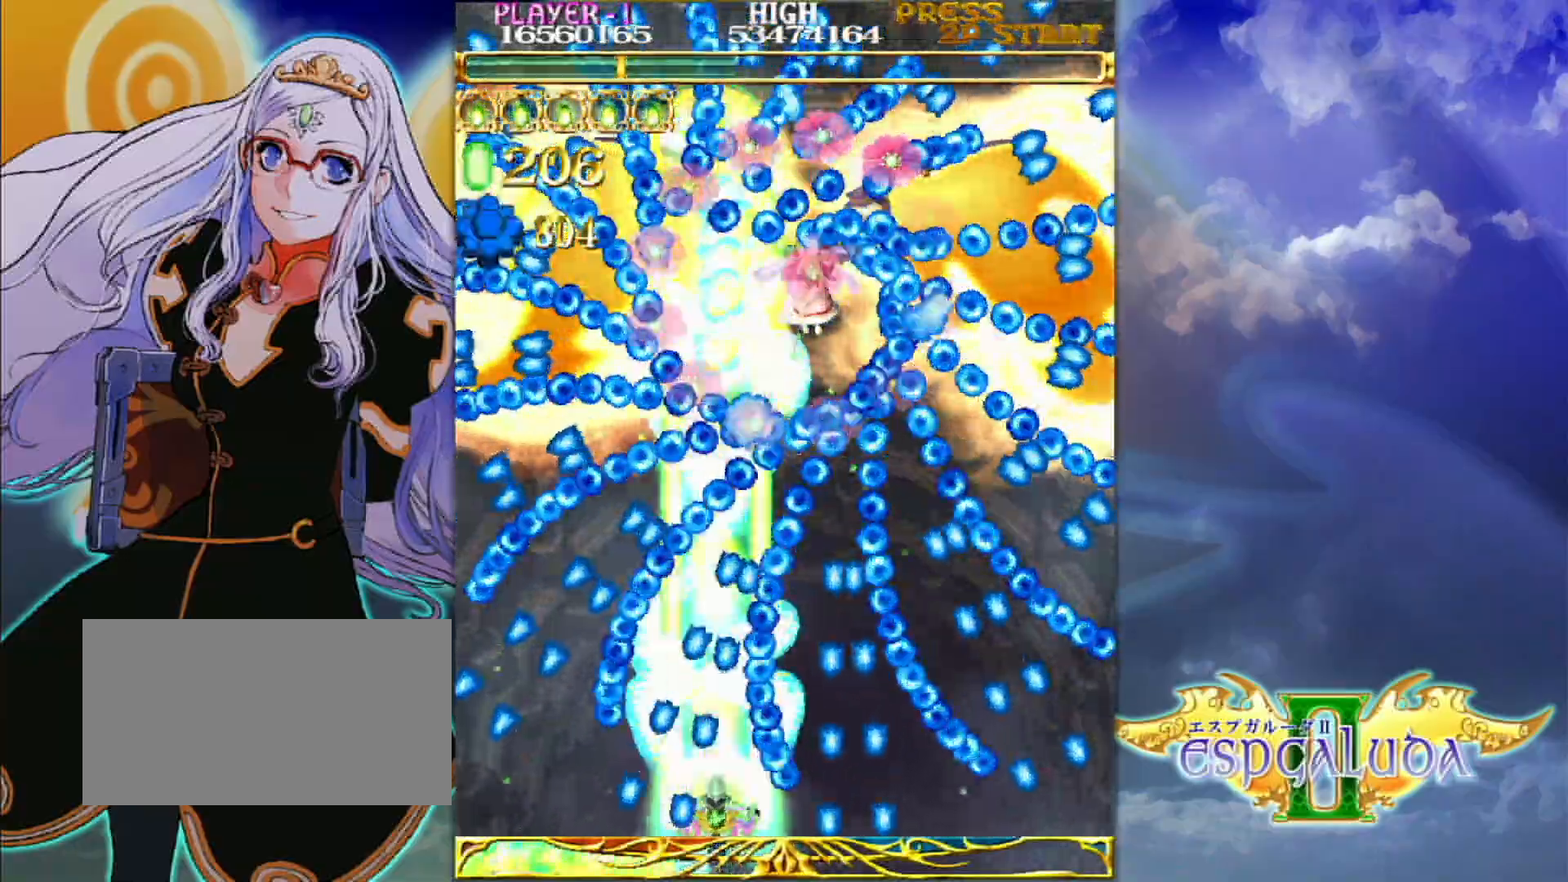
{"dt_ms": 500, "buttons": [], "left_stick": "right", "events": [[200, "left_stick", "left"], [483, "left_stick", "right"]]}
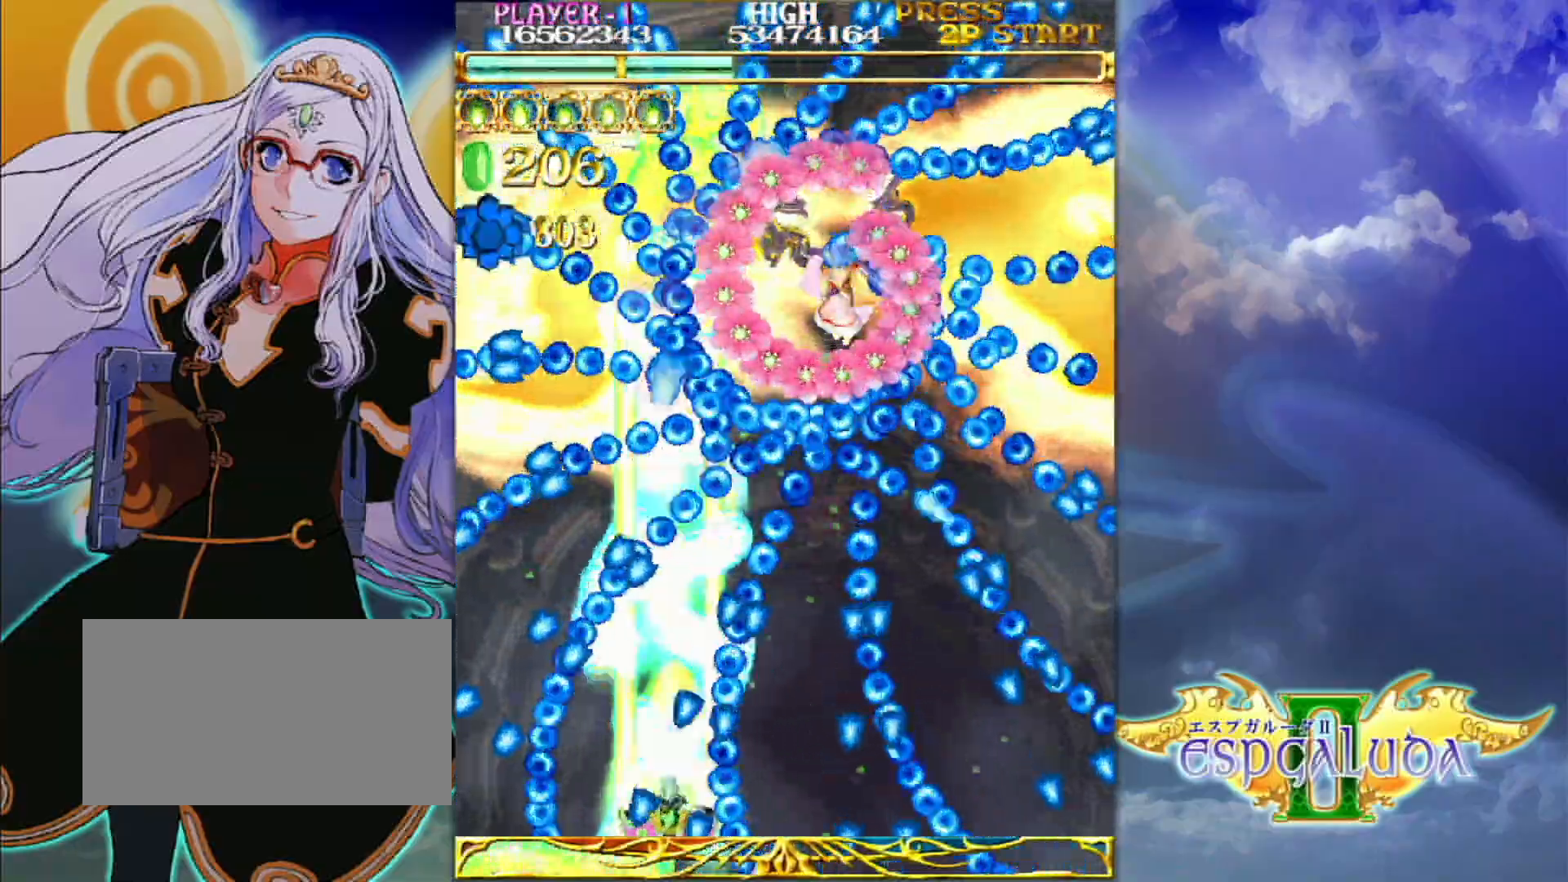
{"dt_ms": 500, "buttons": [], "left_stick": "up", "events": [[117, "left_stick", "up-left"], [233, "left_stick", "left"], [483, "left_stick", "up"]]}
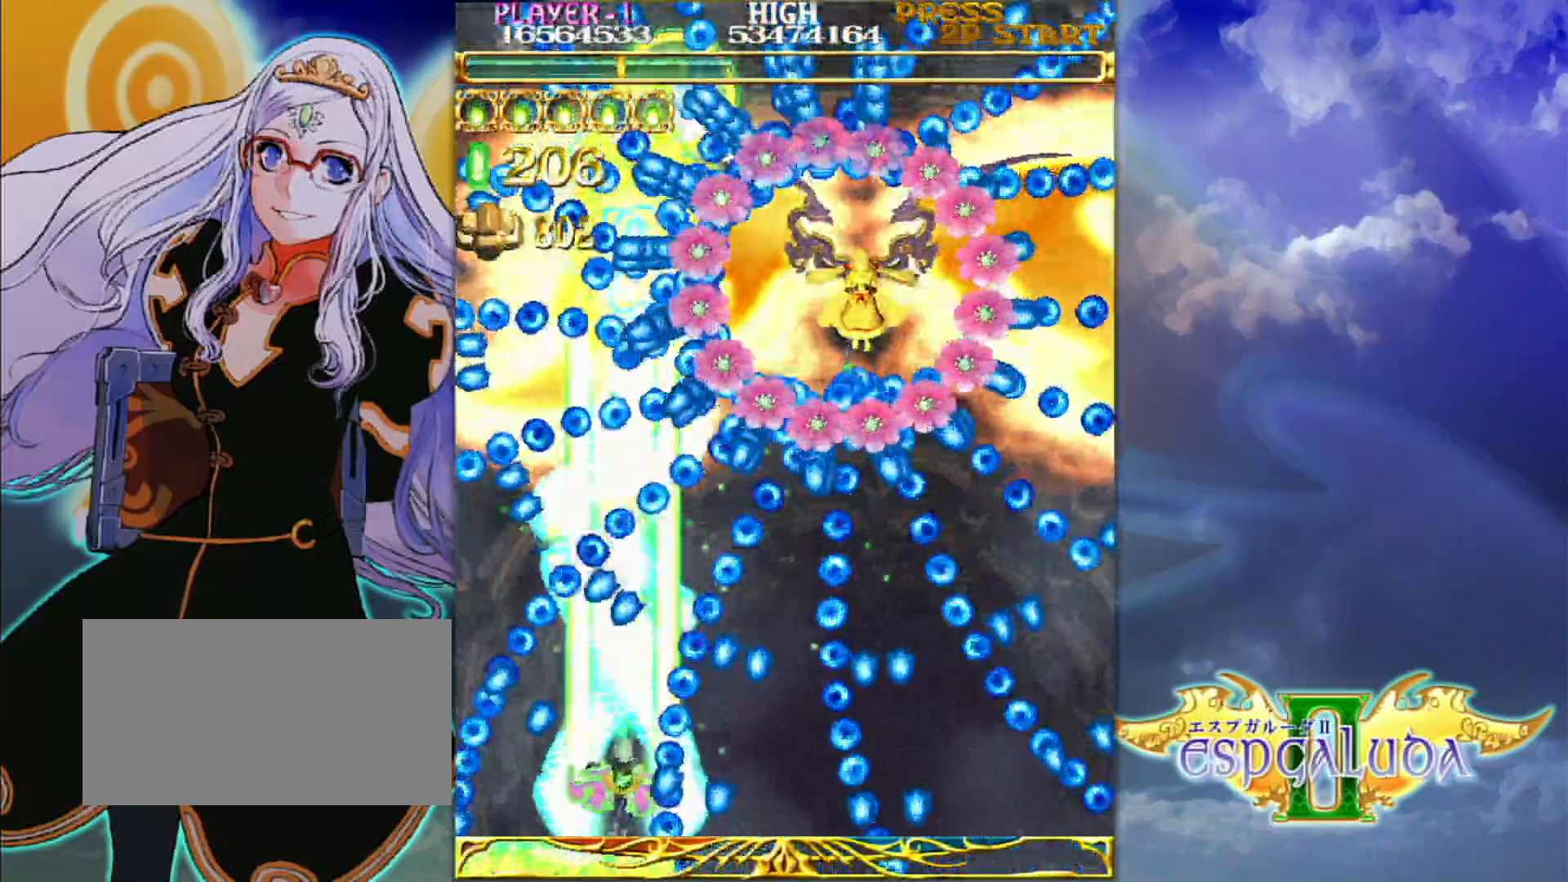
{"dt_ms": 500, "buttons": [], "left_stick": "center", "events": [[17, "left_stick", "up-left"], [417, "left_stick", "center"]]}
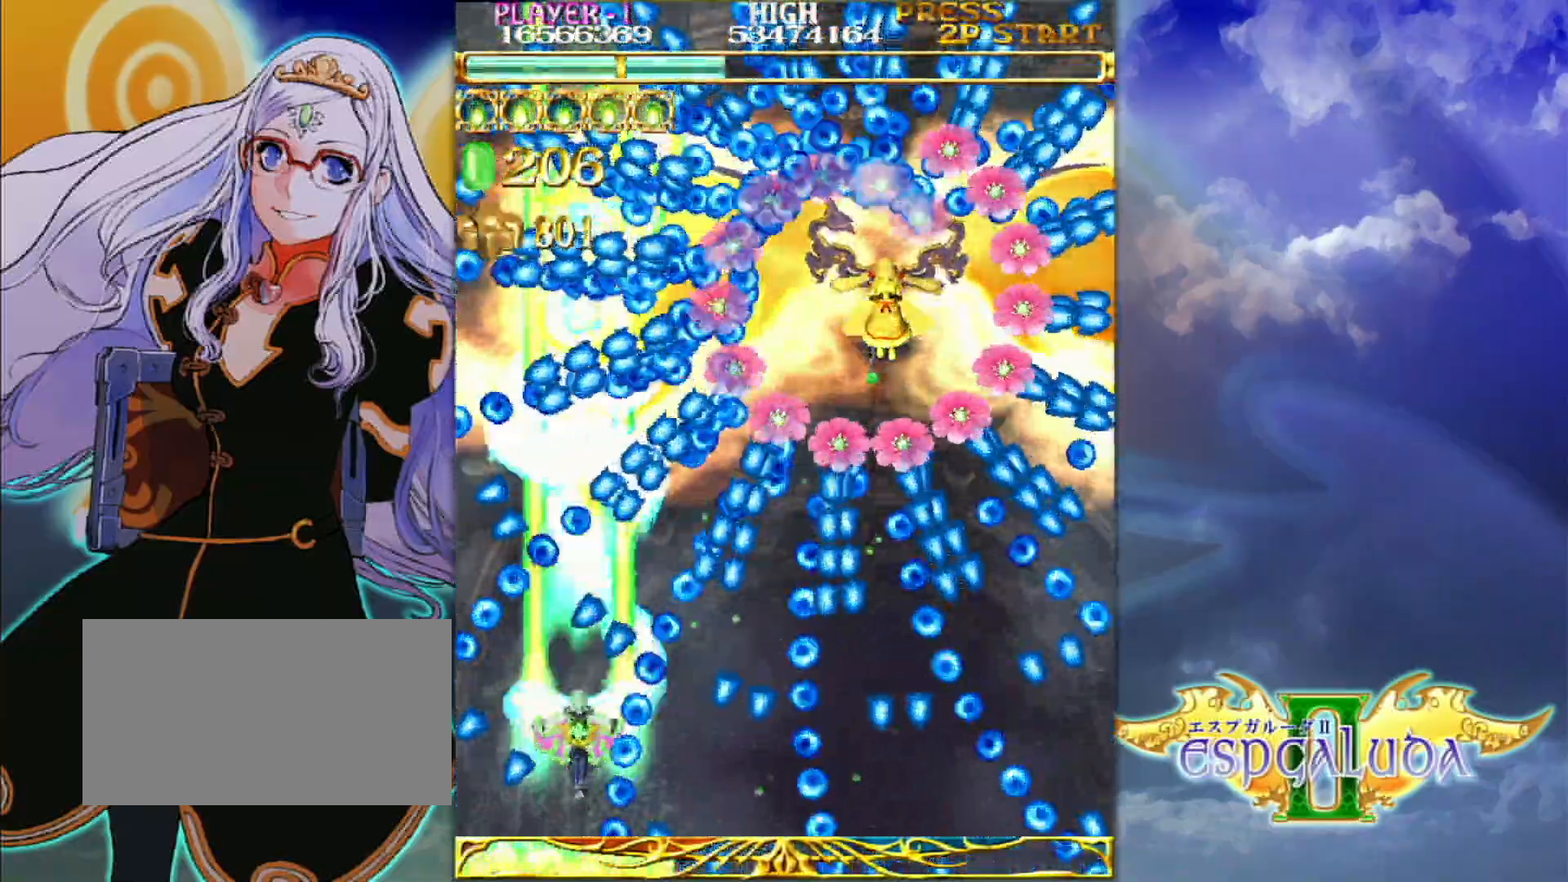
{"dt_ms": 500, "buttons": [], "left_stick": "up-left", "events": [[67, "left_stick", "up-left"], [150, "left_stick", "center"], [217, "left_stick", "left"], [367, "left_stick", "center"], [450, "left_stick", "up-left"]]}
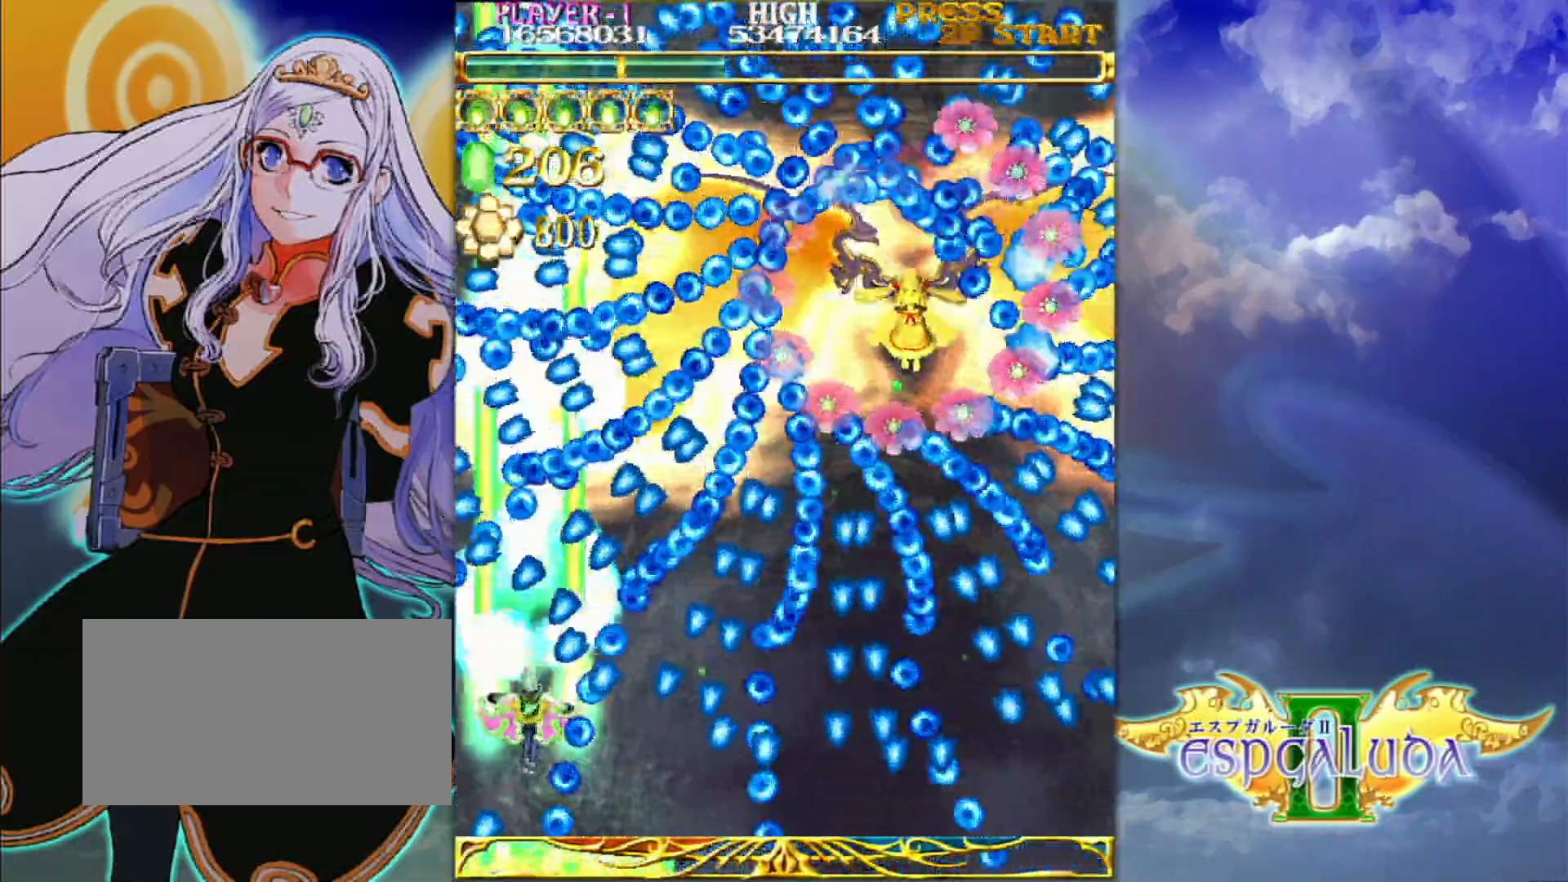
{"dt_ms": 500, "buttons": [], "left_stick": "center", "events": [[117, "left_stick", "center"], [167, "left_stick", "left"], [367, "left_stick", "up"], [450, "left_stick", "center"]]}
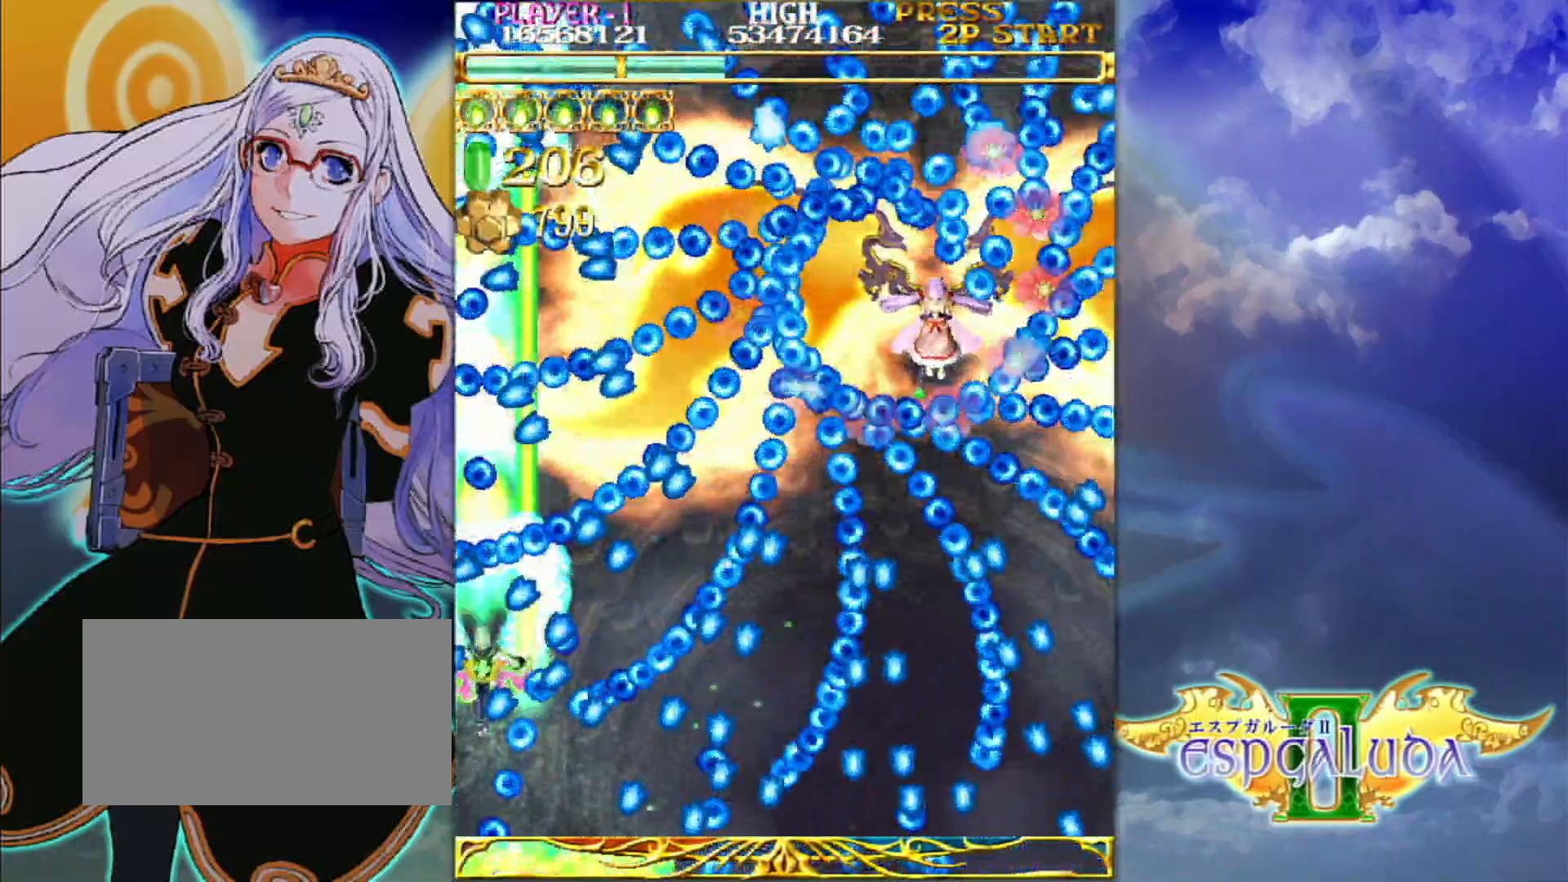
{"dt_ms": 500, "buttons": [], "left_stick": "down-right", "events": [[383, "left_stick", "right"], [450, "left_stick", "down-right"]]}
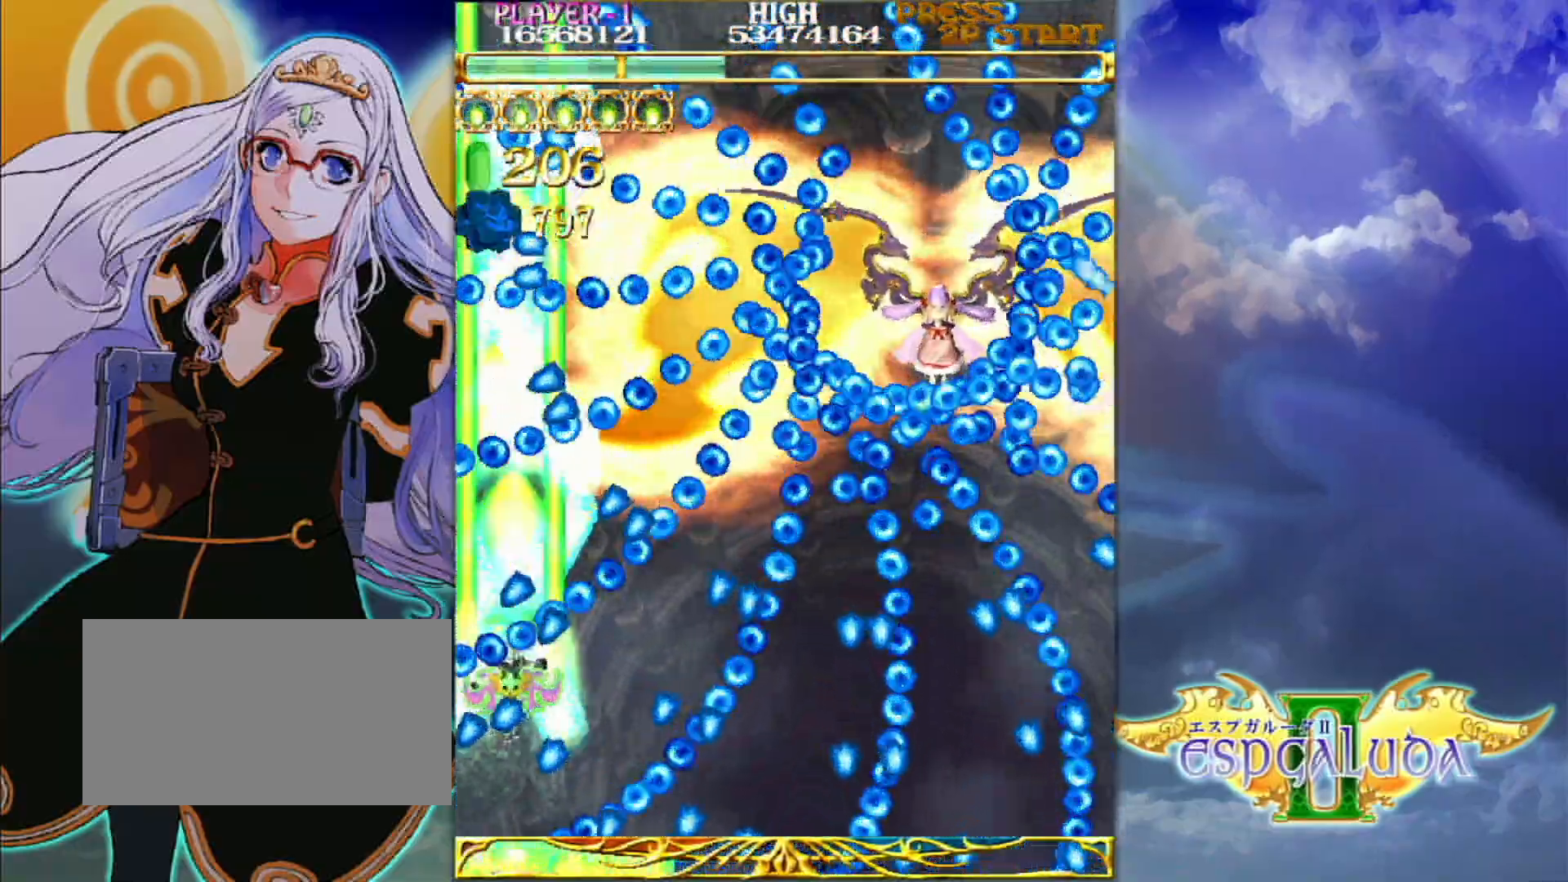
{"dt_ms": 500, "buttons": [], "left_stick": "down-right"}
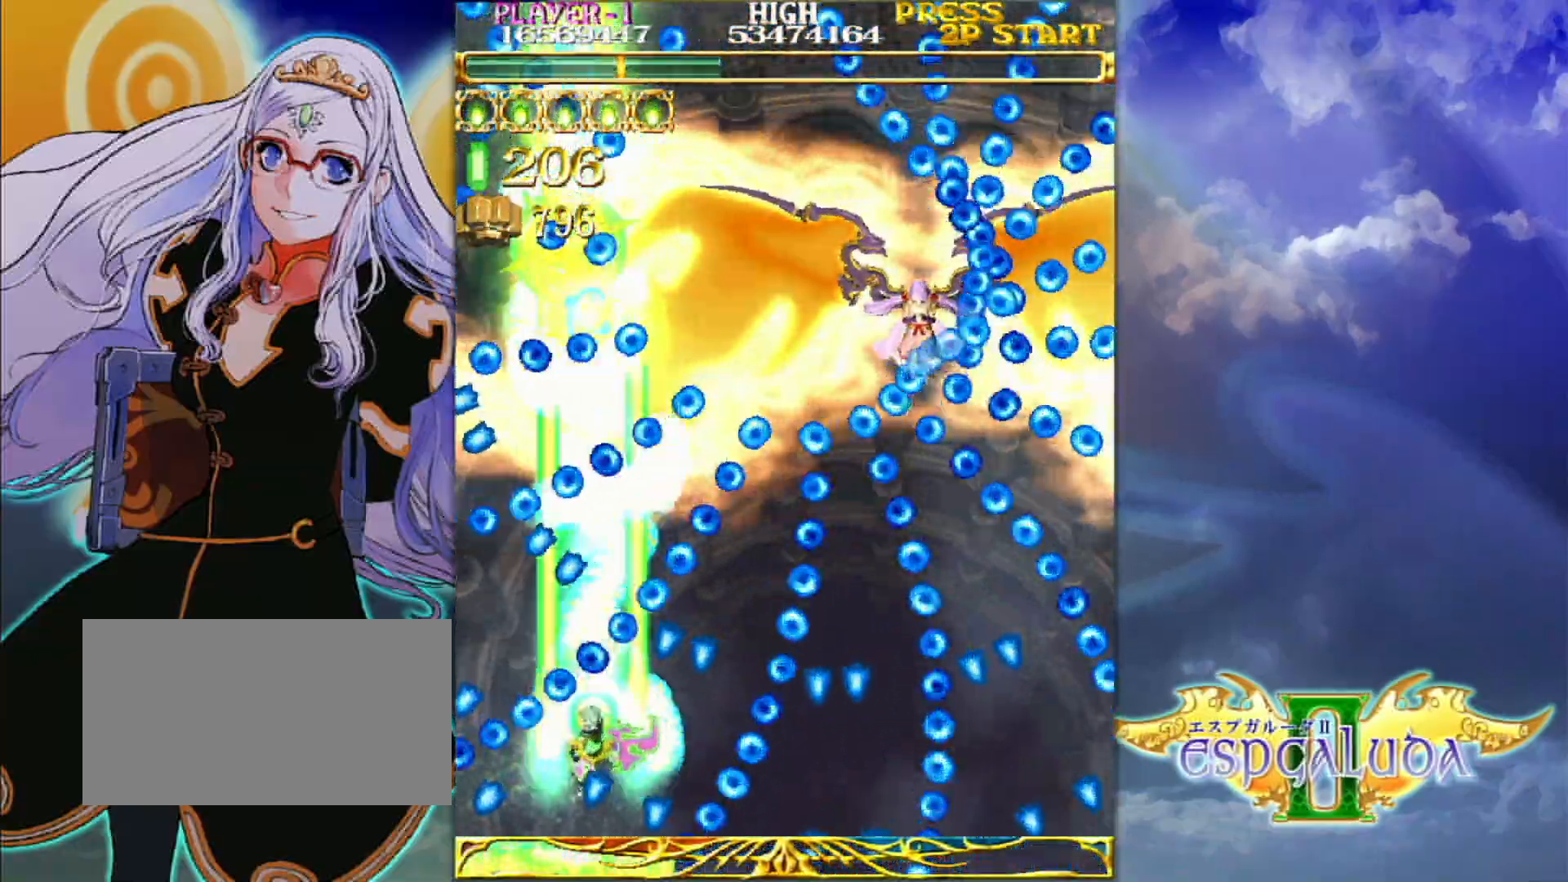
{"dt_ms": 500, "buttons": [], "left_stick": "up-right"}
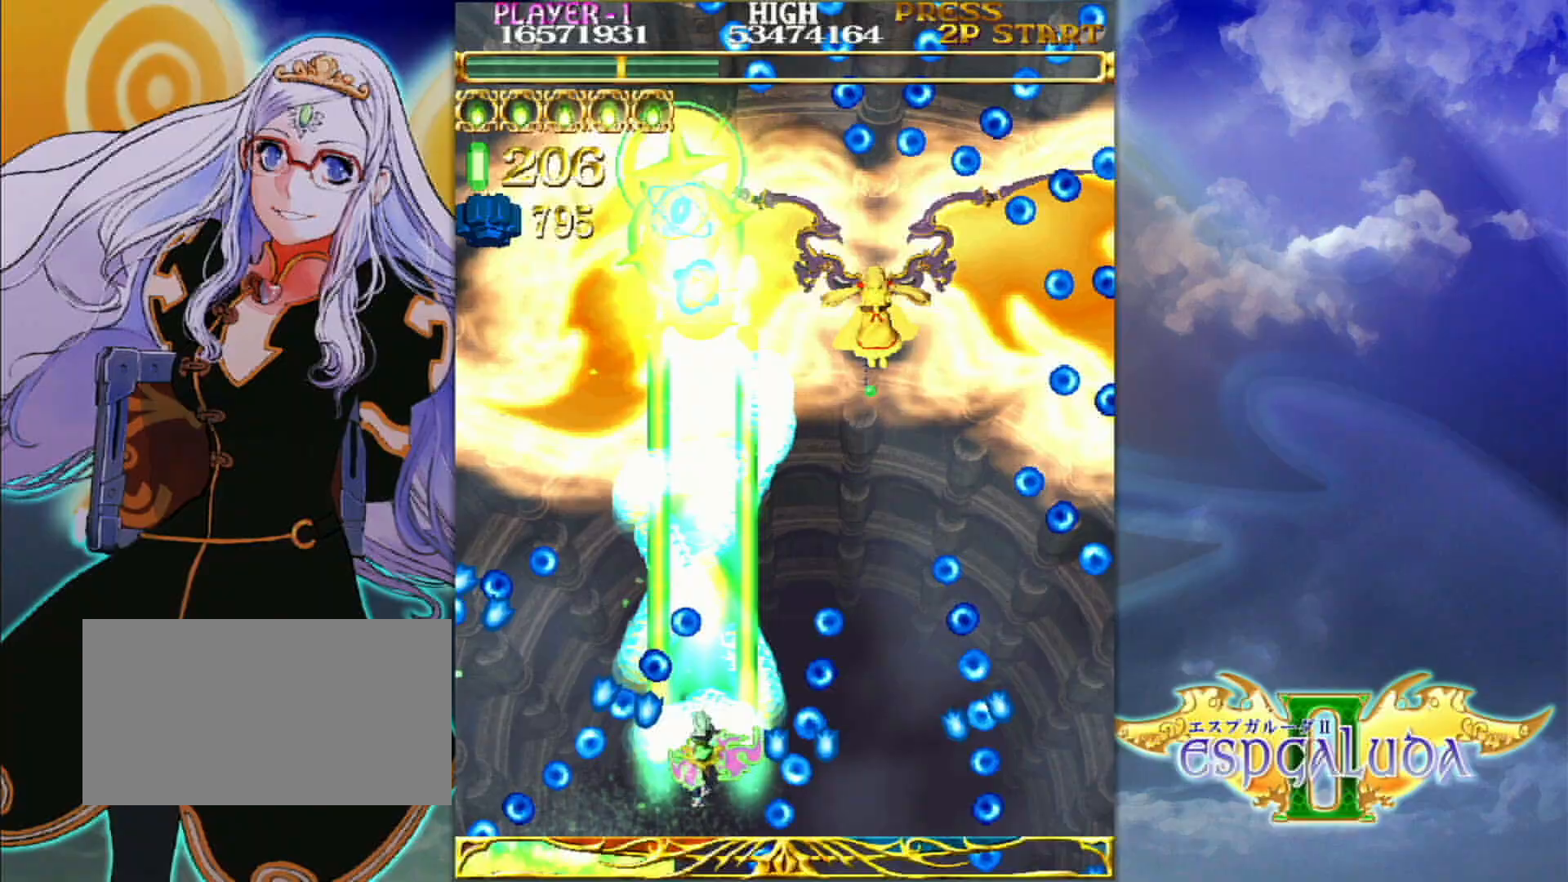
{"dt_ms": 500, "buttons": [], "left_stick": "down-left", "events": [[367, "left_stick", "up-left"], [500, "left_stick", "down-left"]]}
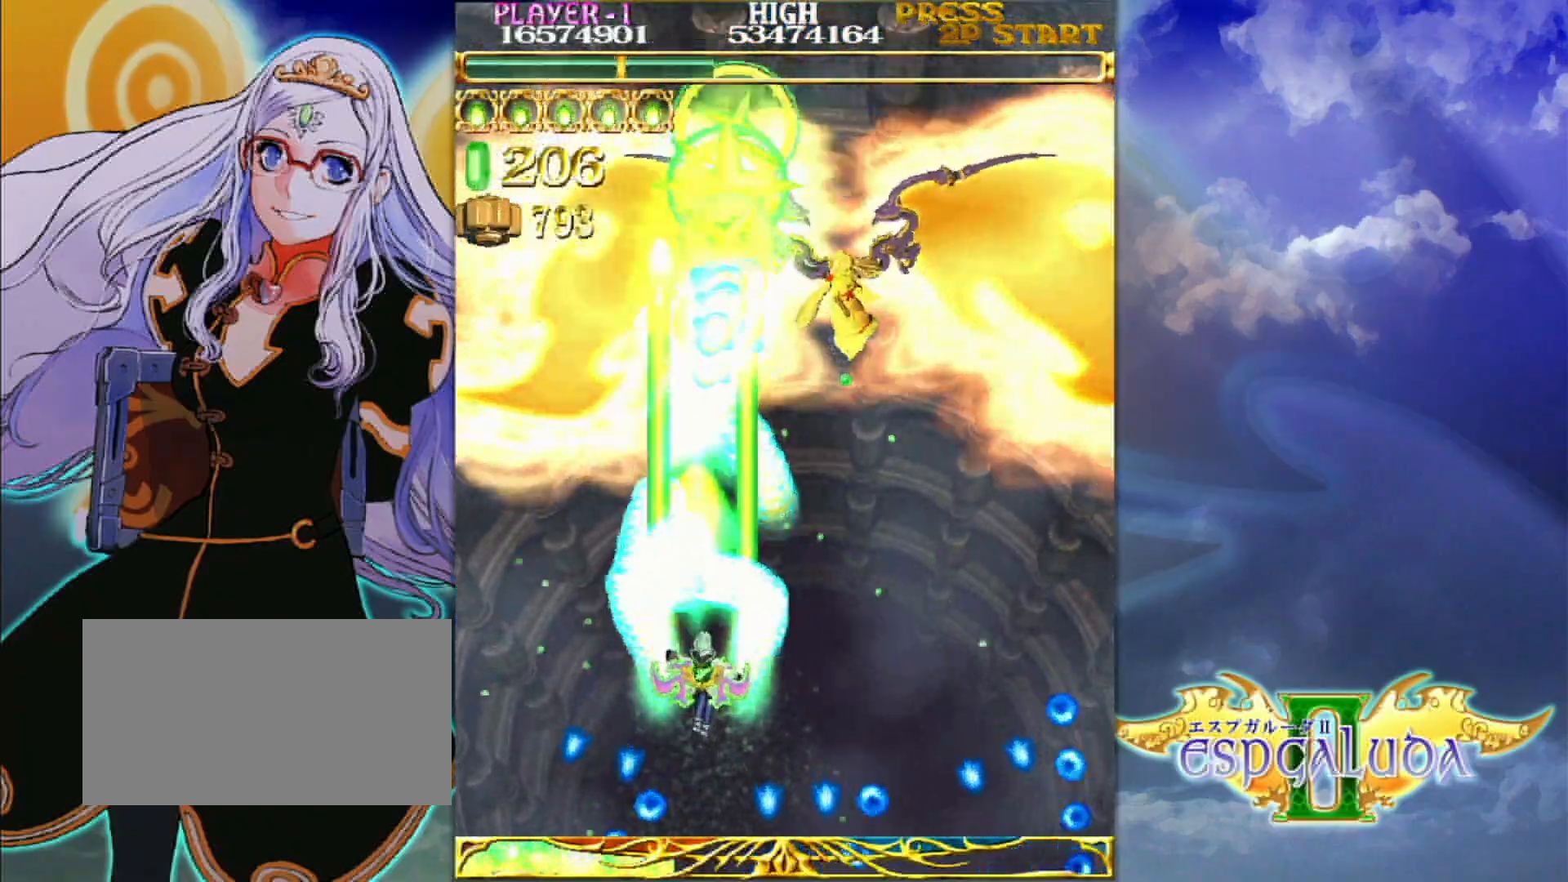
{"dt_ms": 500, "buttons": [], "left_stick": "center", "events": [[50, "left_stick", "down-right"], [200, "left_stick", "center"]]}
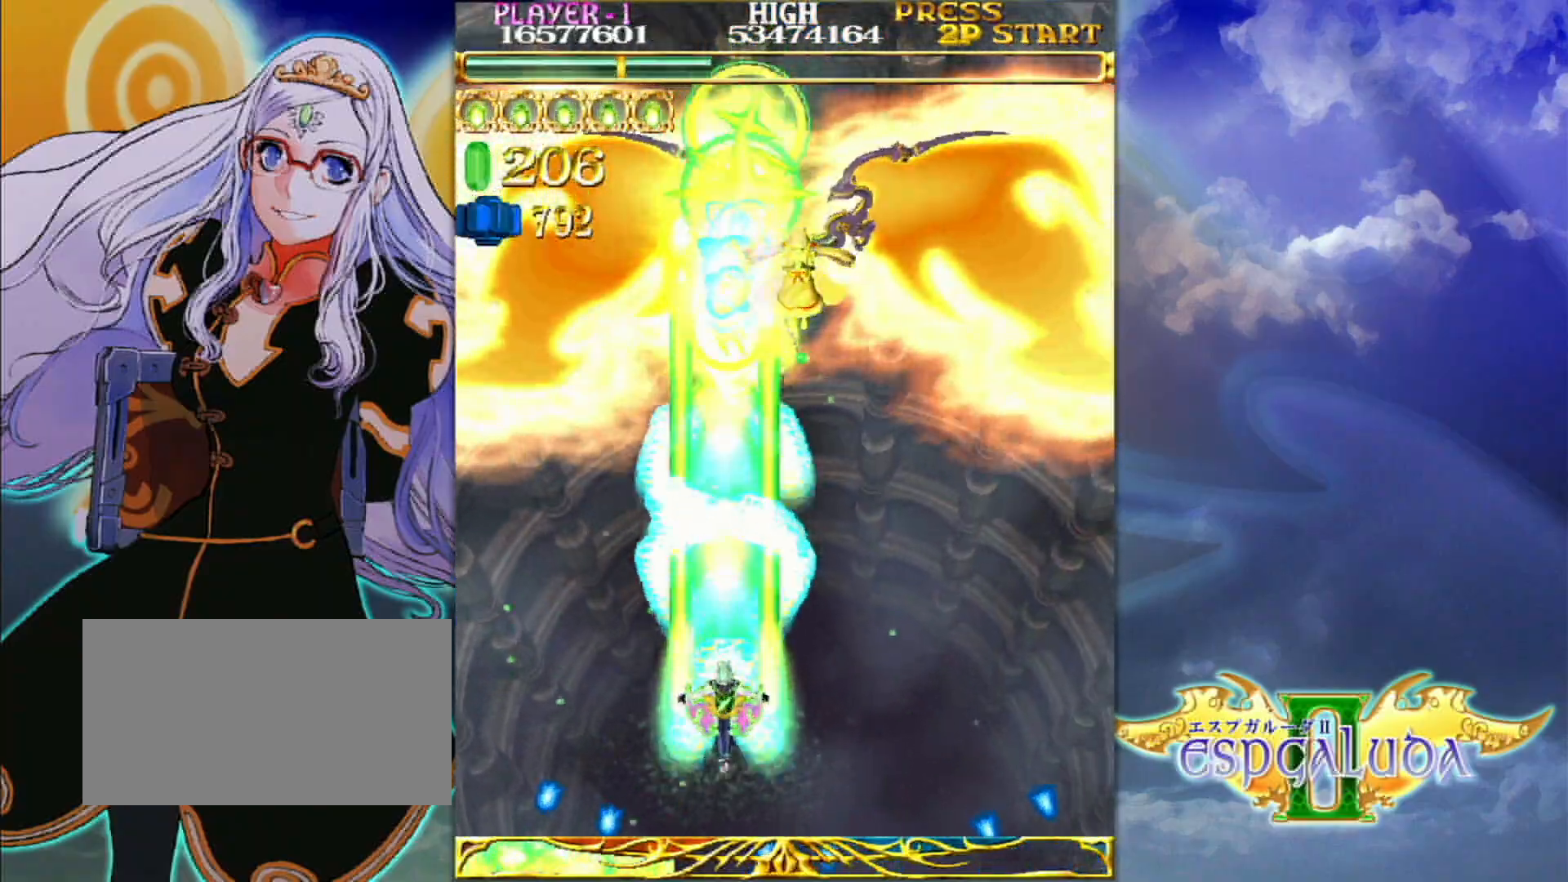
{"dt_ms": 500, "buttons": [], "left_stick": "center", "events": []}
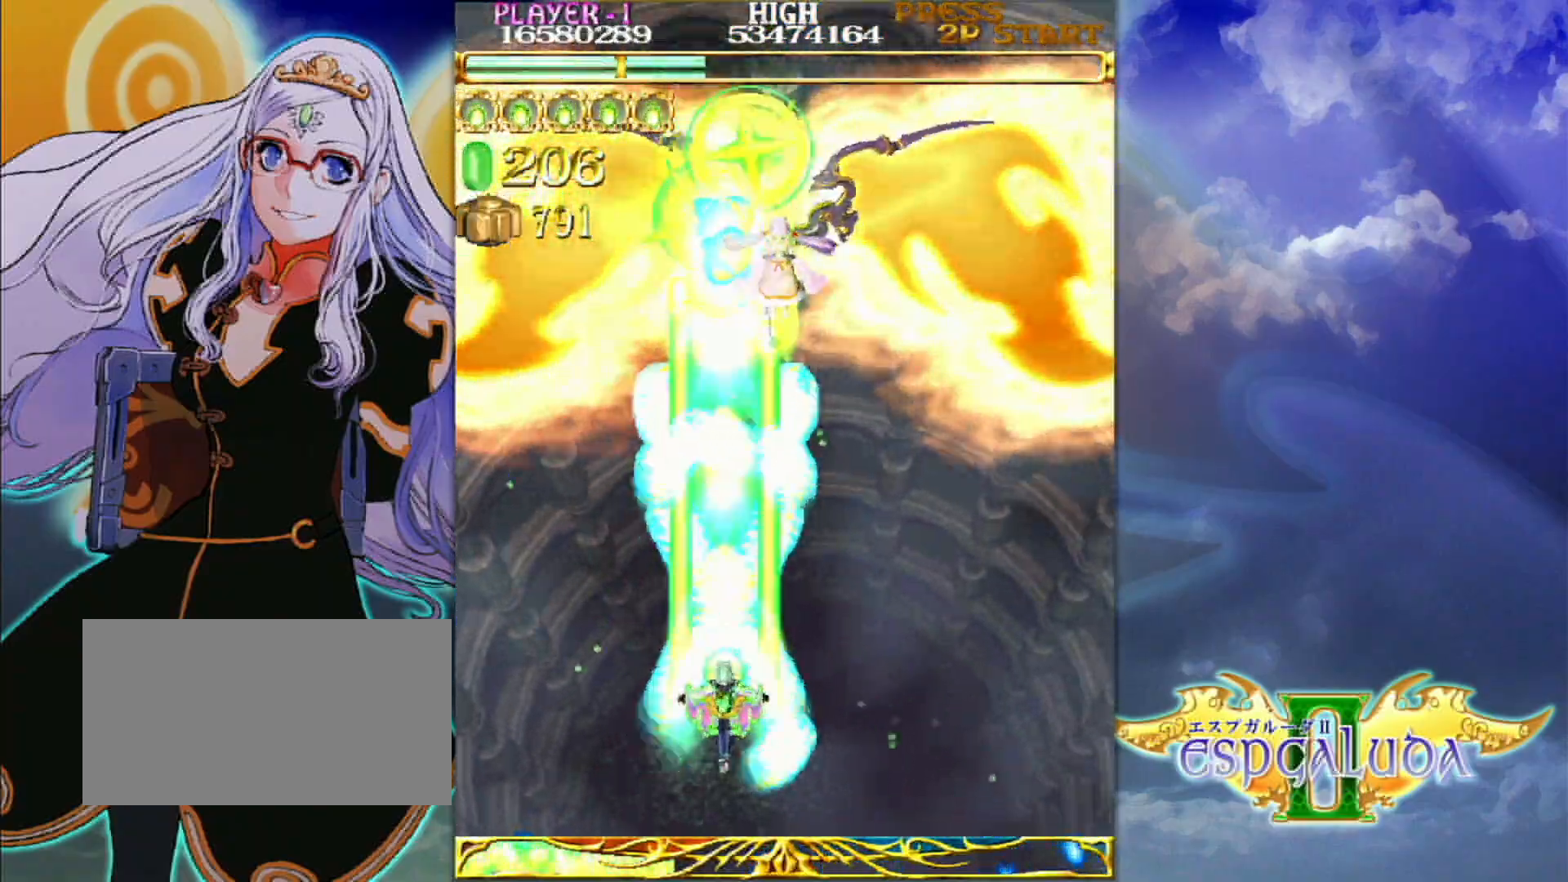
{"dt_ms": 500, "buttons": [], "left_stick": "center"}
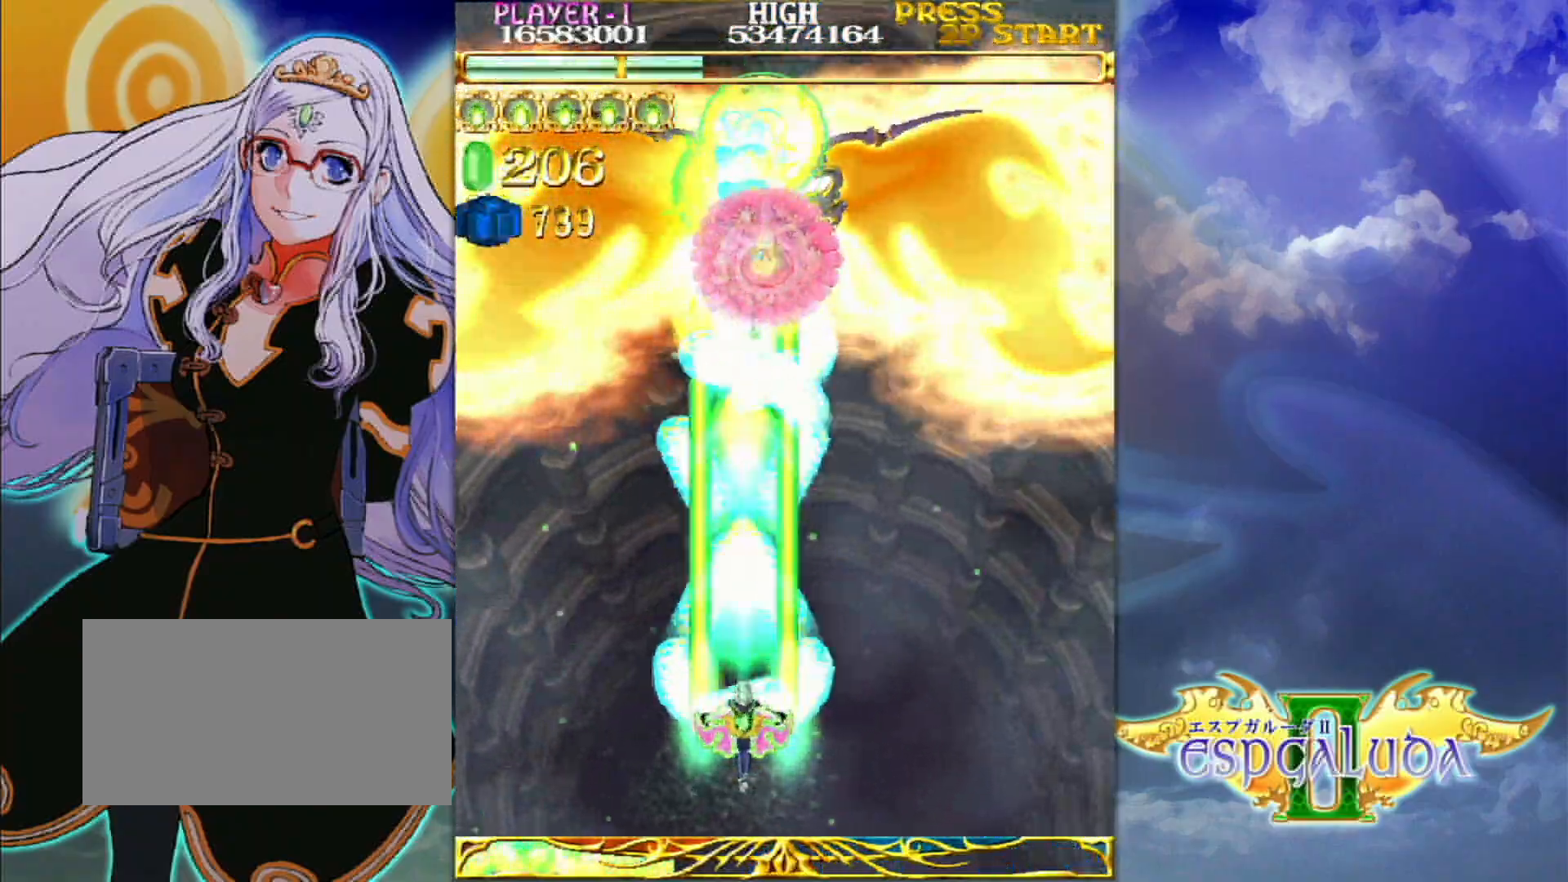
{"dt_ms": 500, "buttons": [], "left_stick": "center", "events": []}
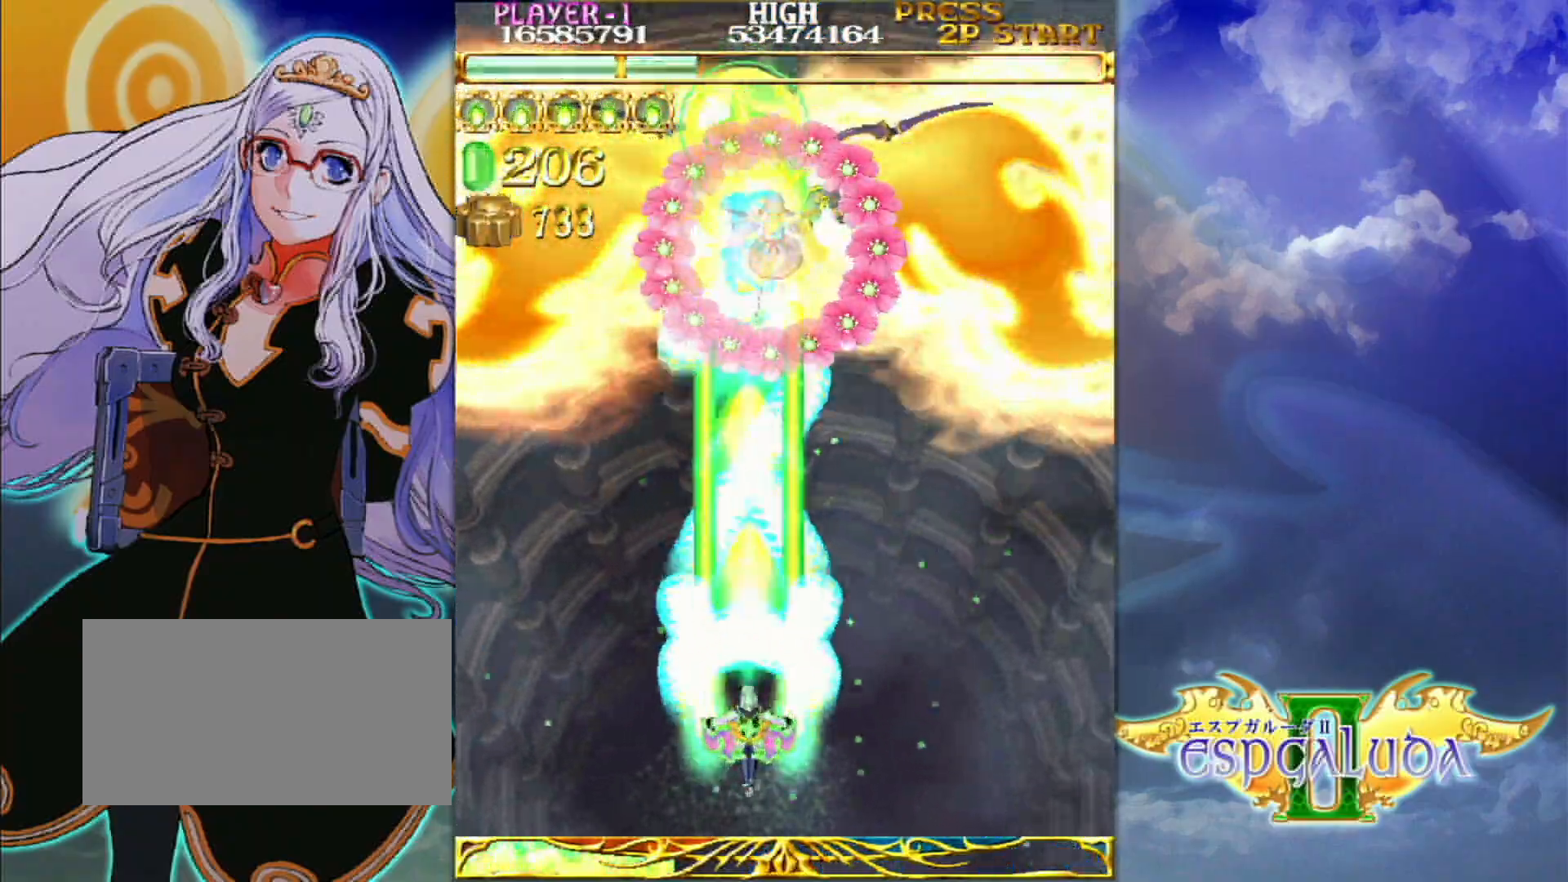
{"dt_ms": 500, "buttons": [], "left_stick": "center", "events": [[367, "left_stick", "down-right"], [467, "left_stick", "center"]]}
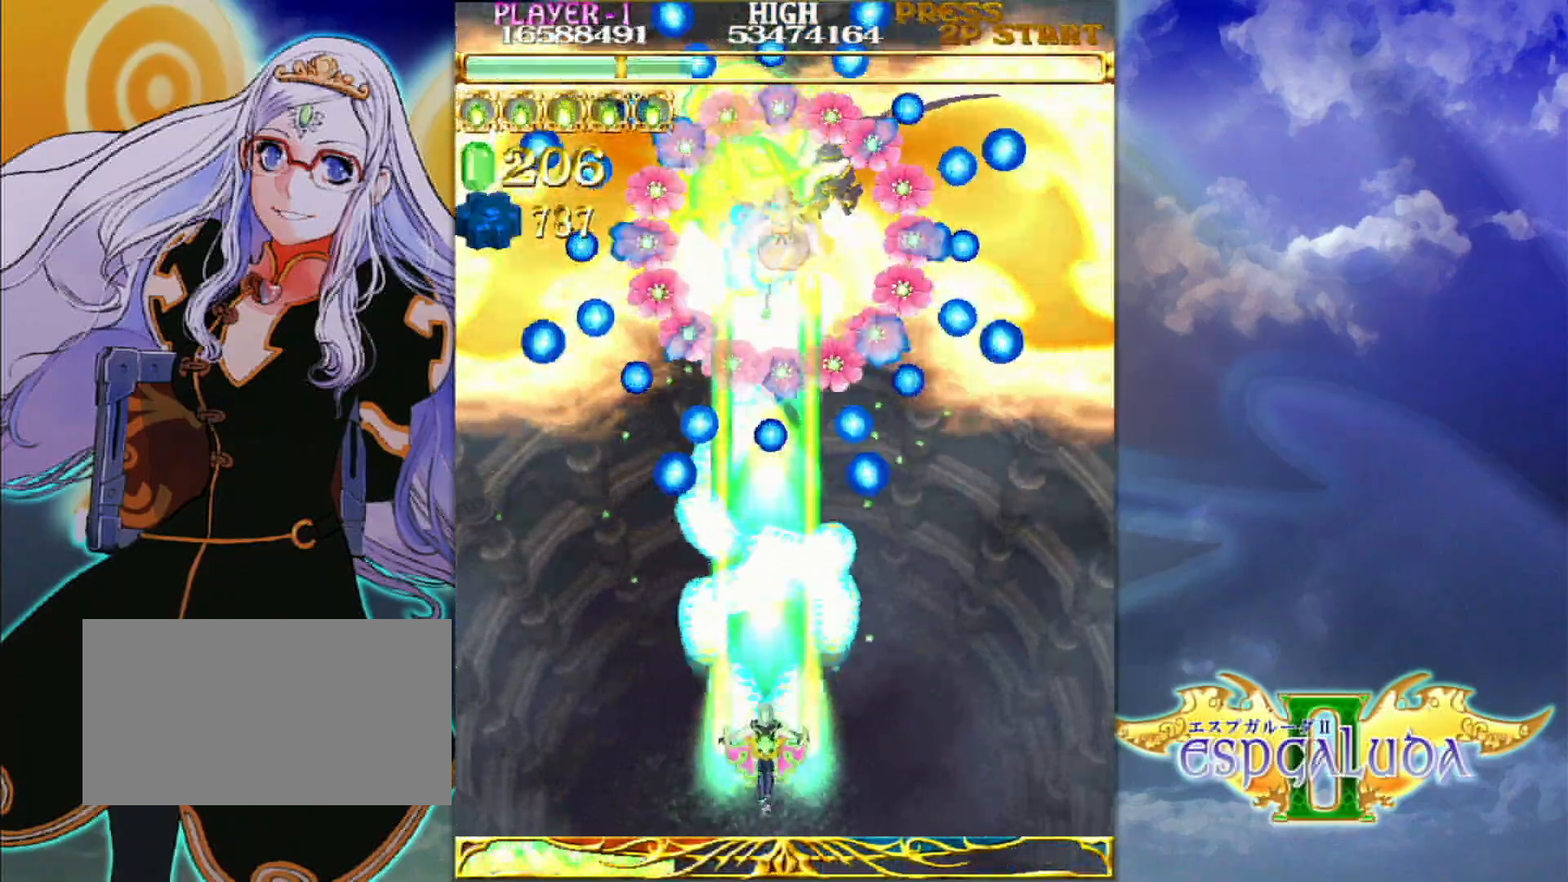
{"dt_ms": 500, "buttons": [], "left_stick": "center", "events": []}
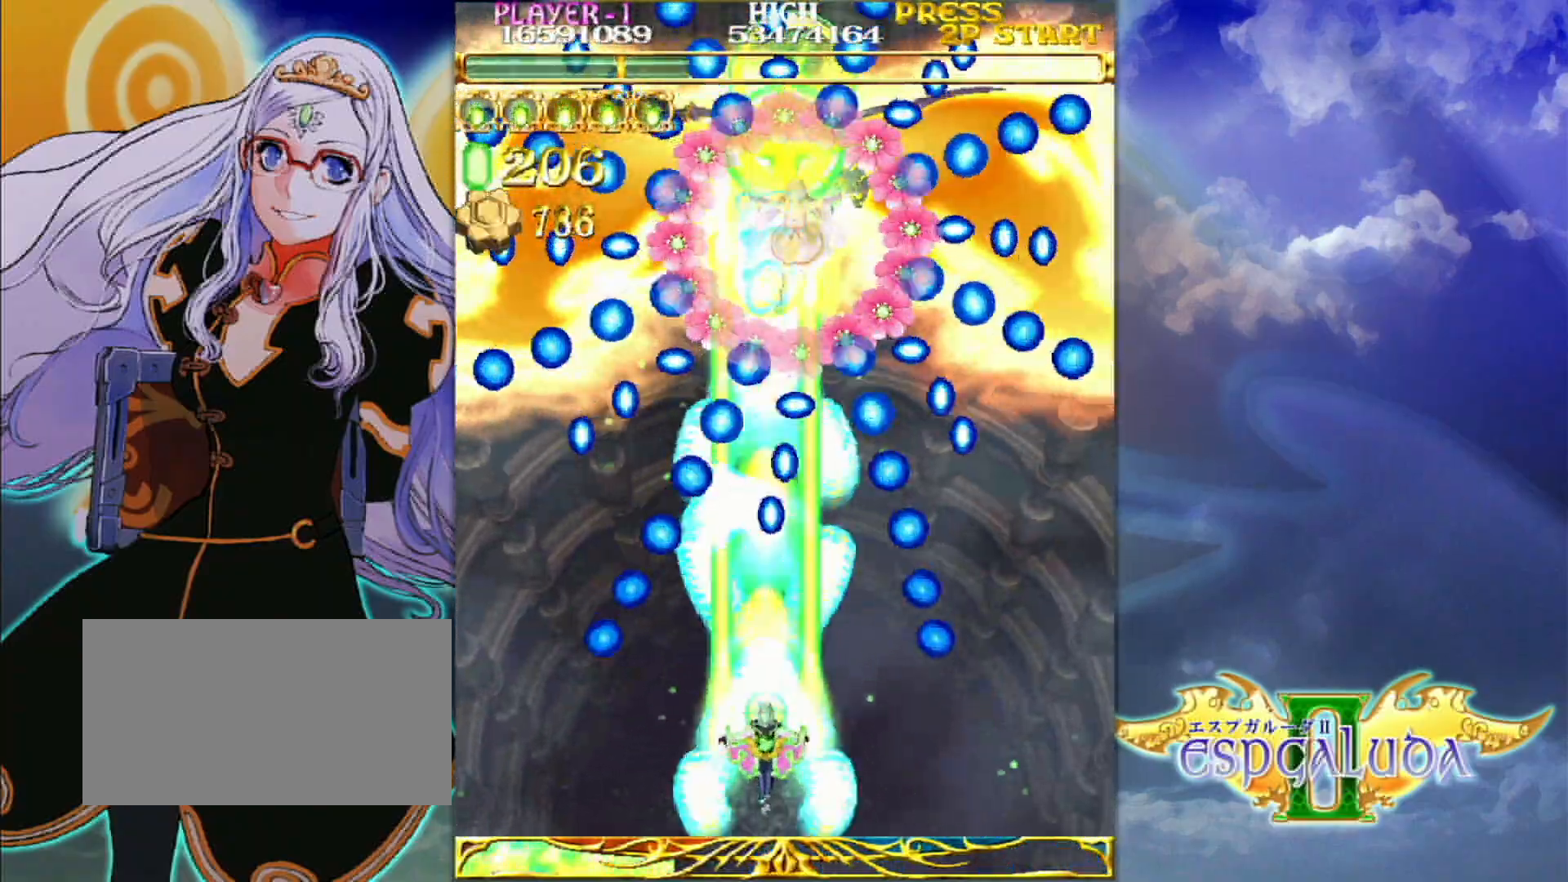
{"dt_ms": 500, "buttons": [], "left_stick": "center", "events": []}
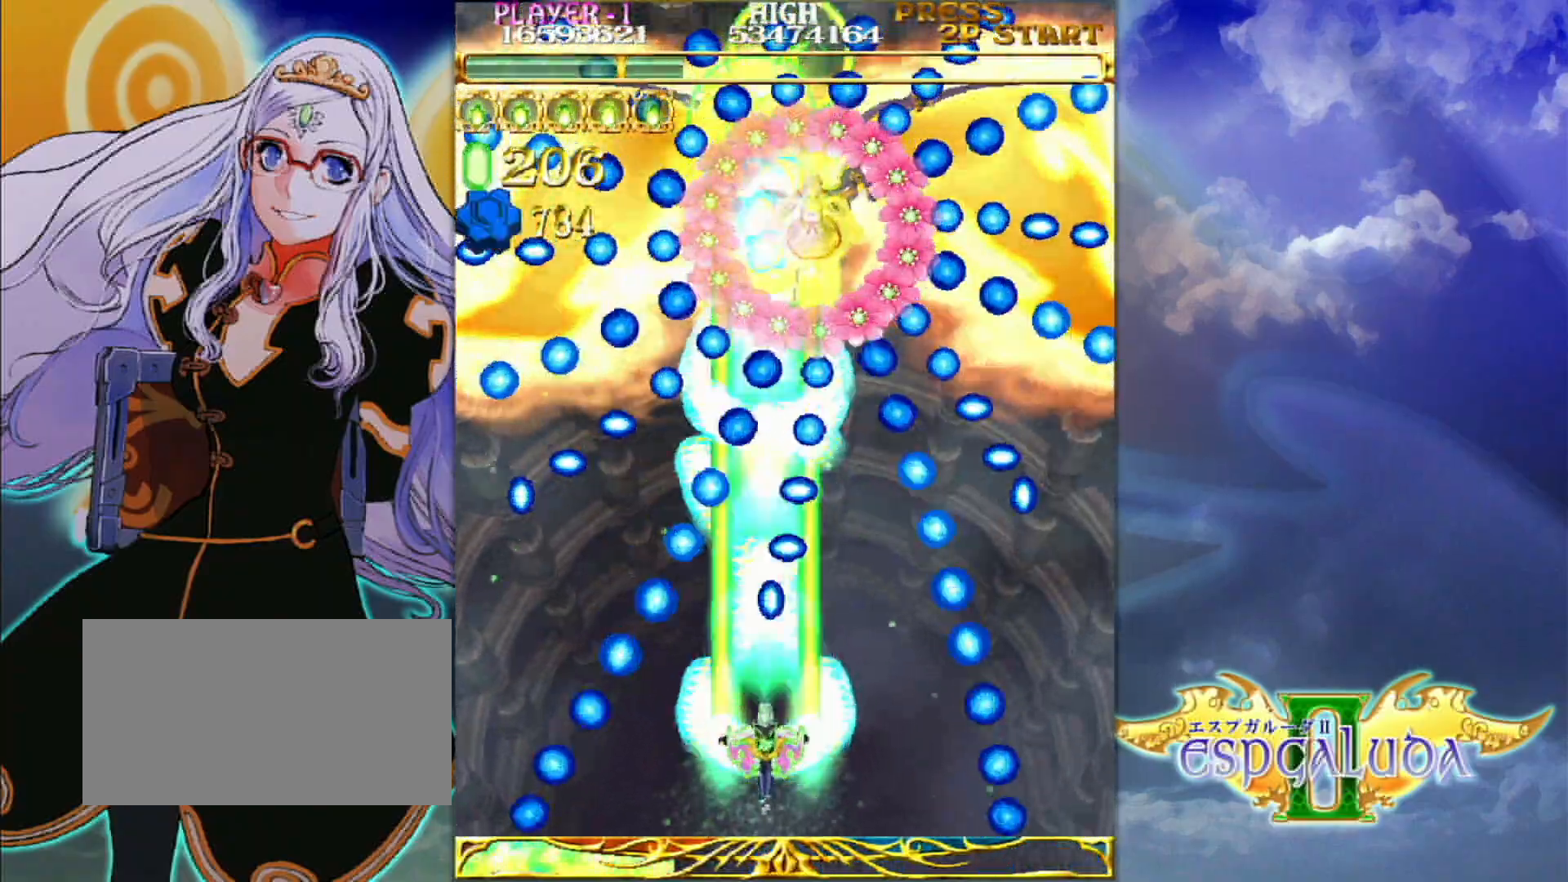
{"dt_ms": 500, "buttons": [], "left_stick": "center"}